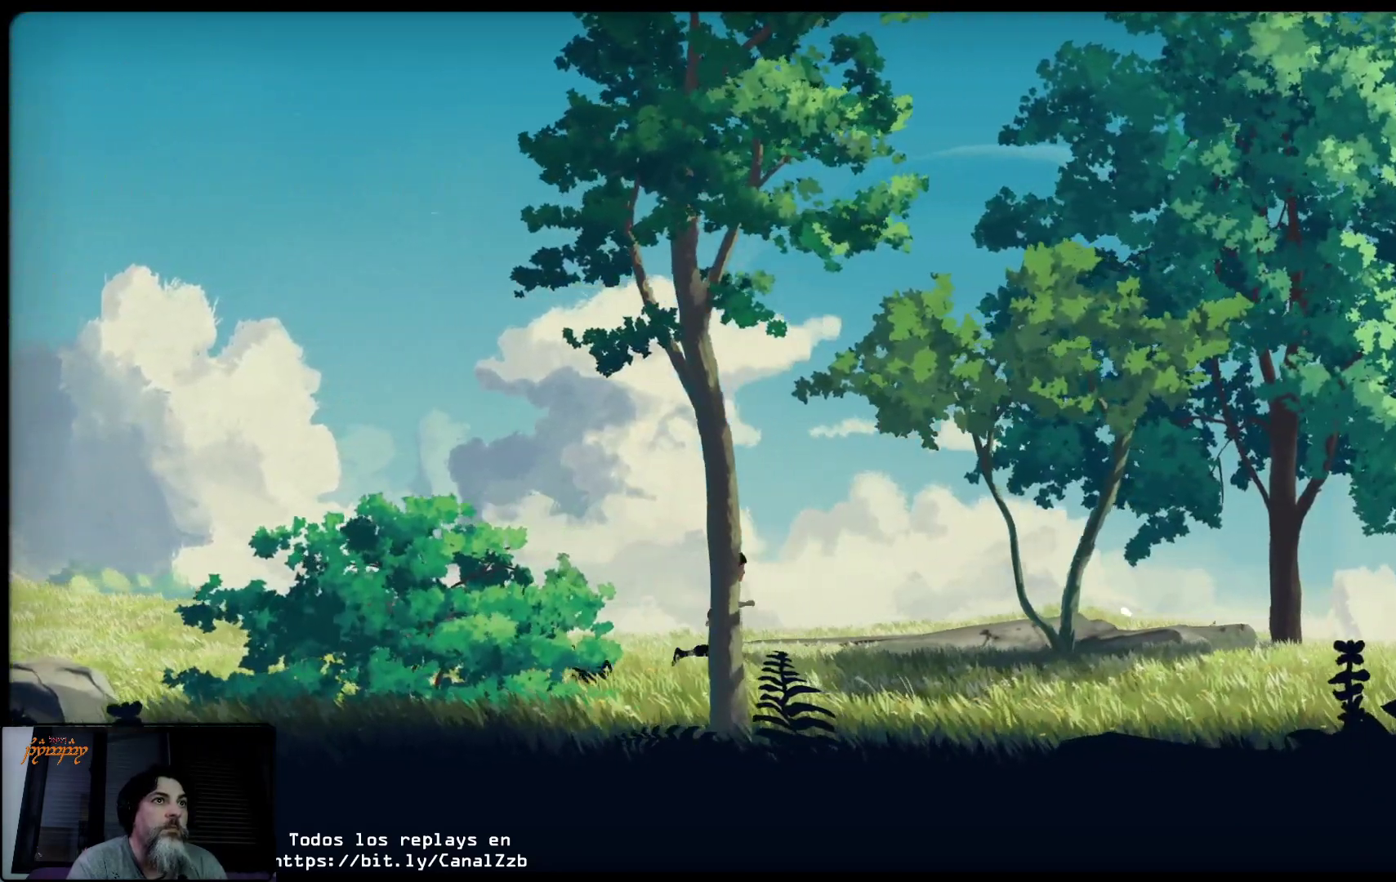
Gameplay with a controller (Xbox layout); each line is a JSON object with the inputs held at the frame after it. "events" lists button and stick changes between this image and that frame as [ms after this image, input, new state], when the widget could be followed in between.
{"buttons": [], "left_stick": "up-right", "right_stick": "center", "events": []}
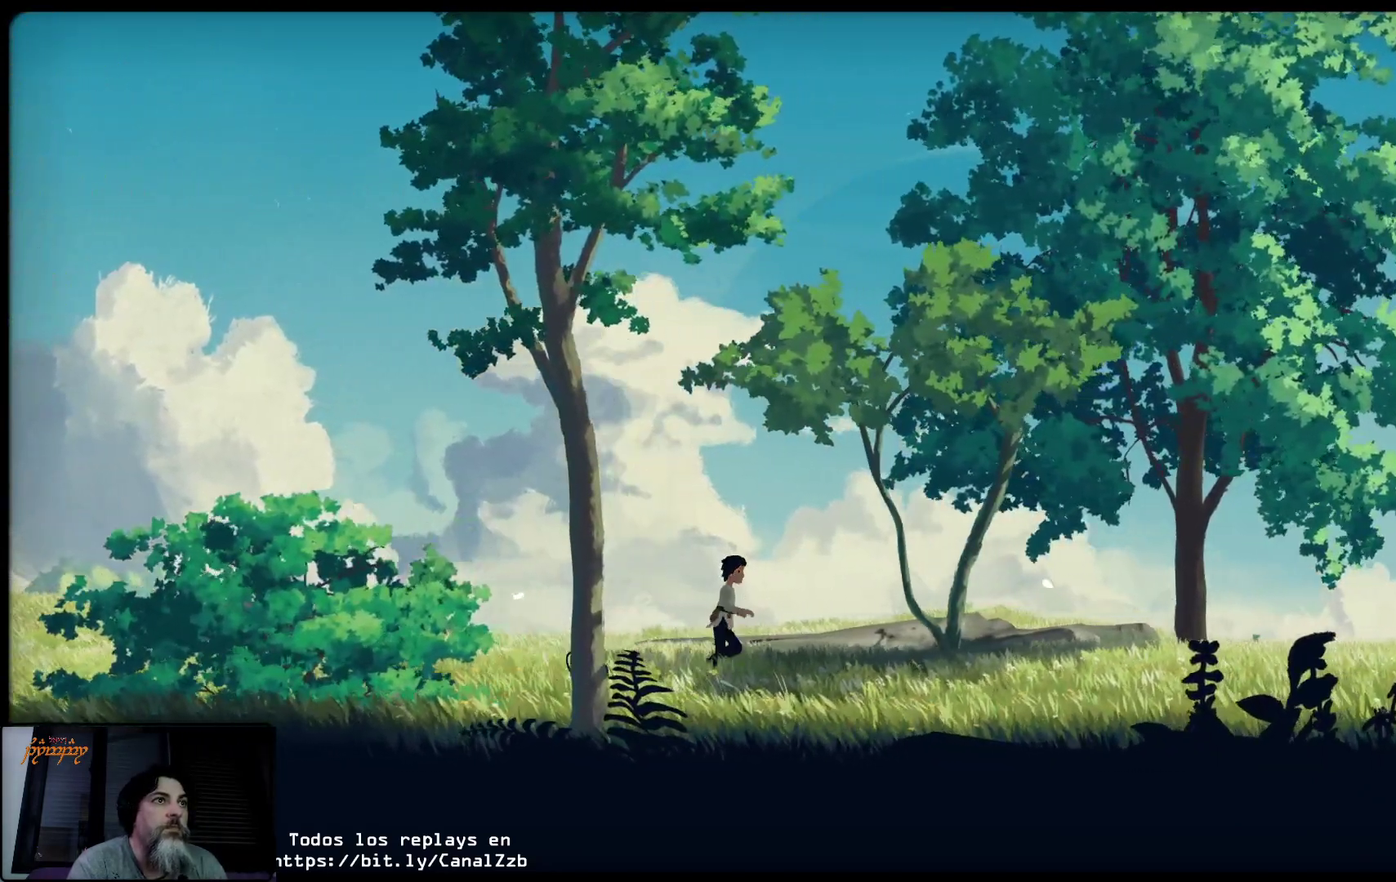
{"buttons": [], "left_stick": "up-right", "right_stick": "center", "events": []}
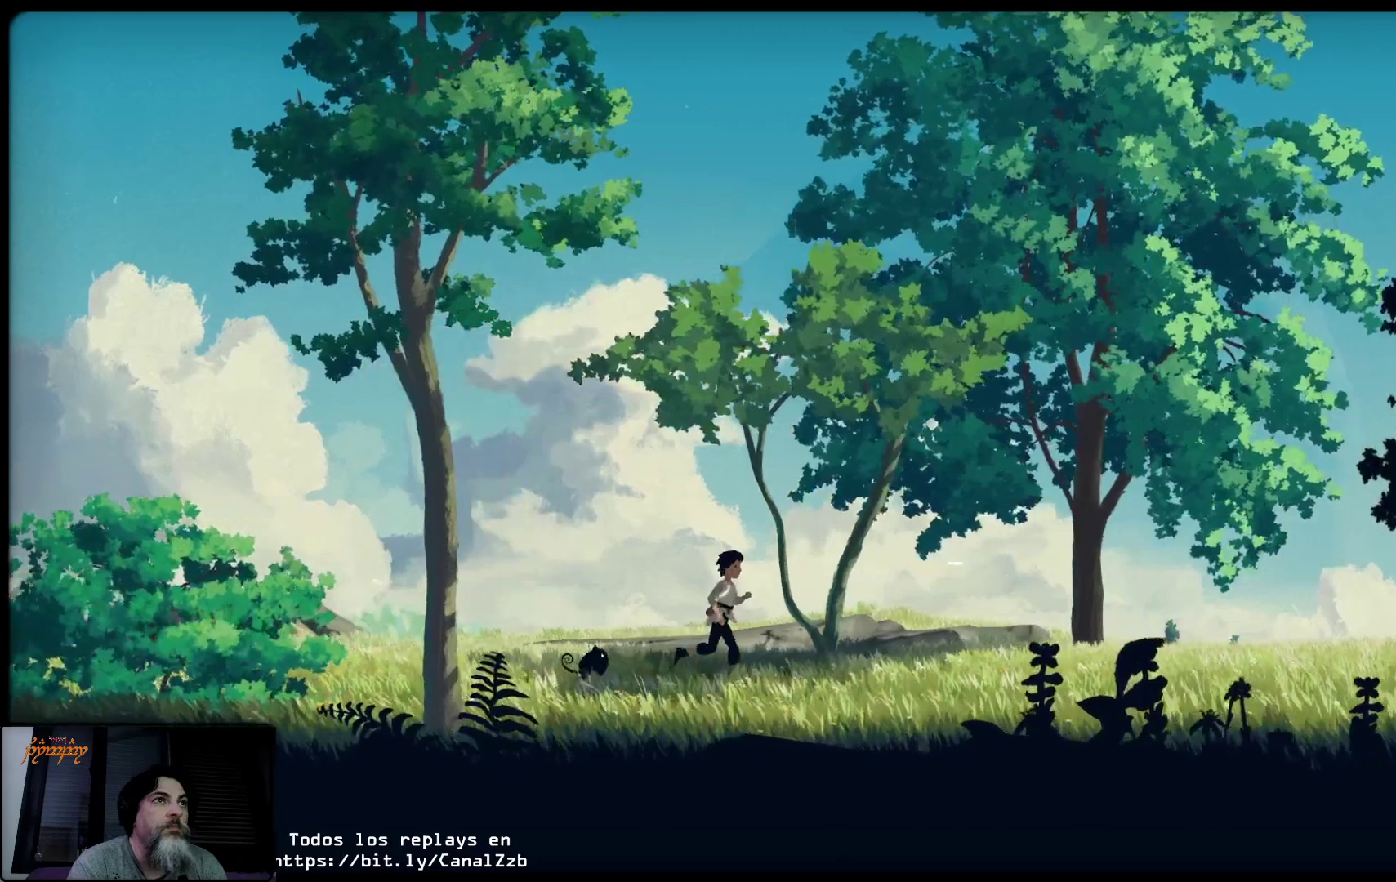
{"buttons": [], "left_stick": "up-right", "right_stick": "center", "events": []}
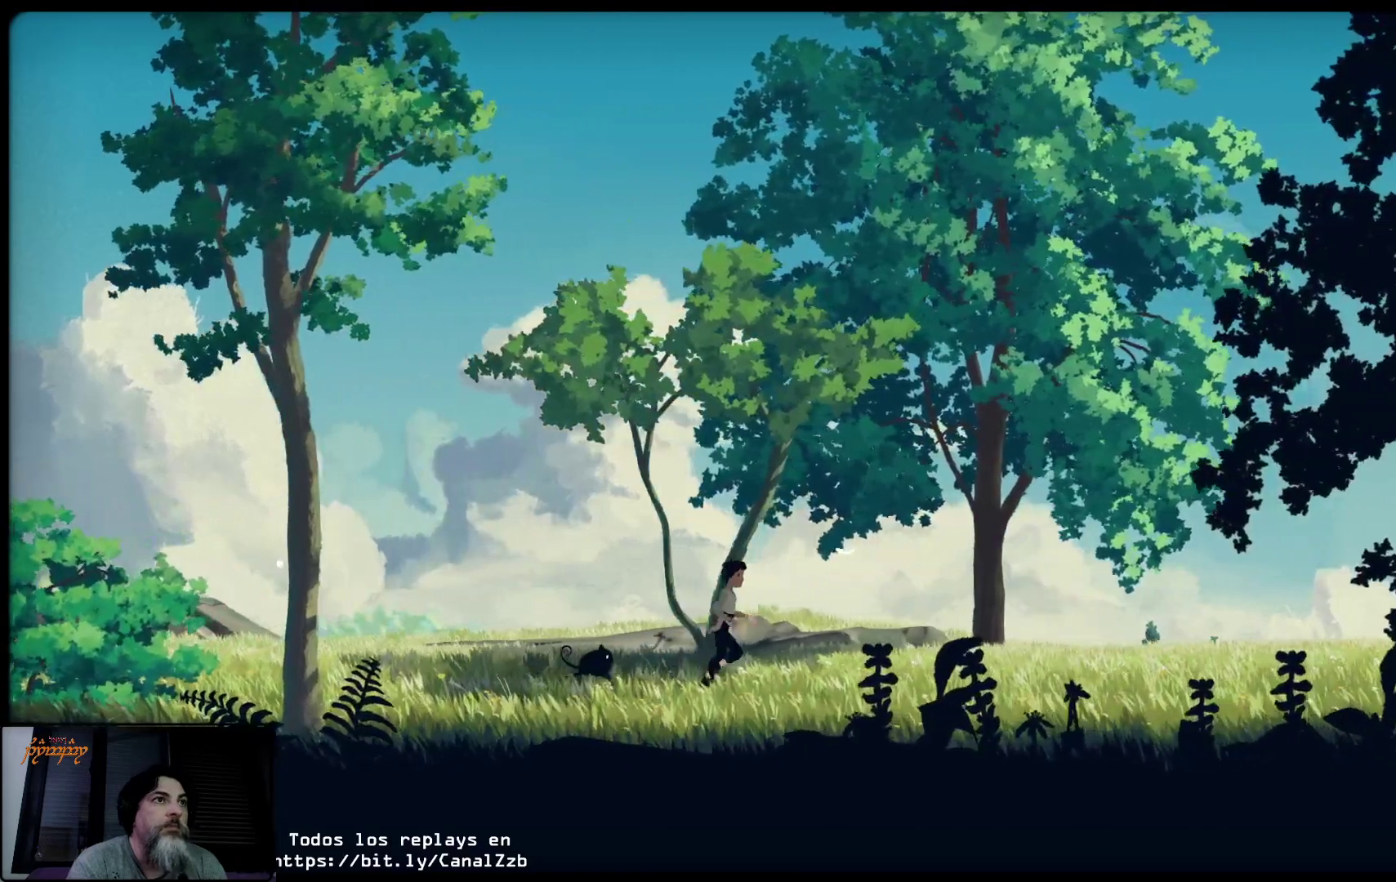
{"buttons": [], "left_stick": "up-right", "right_stick": "center", "events": []}
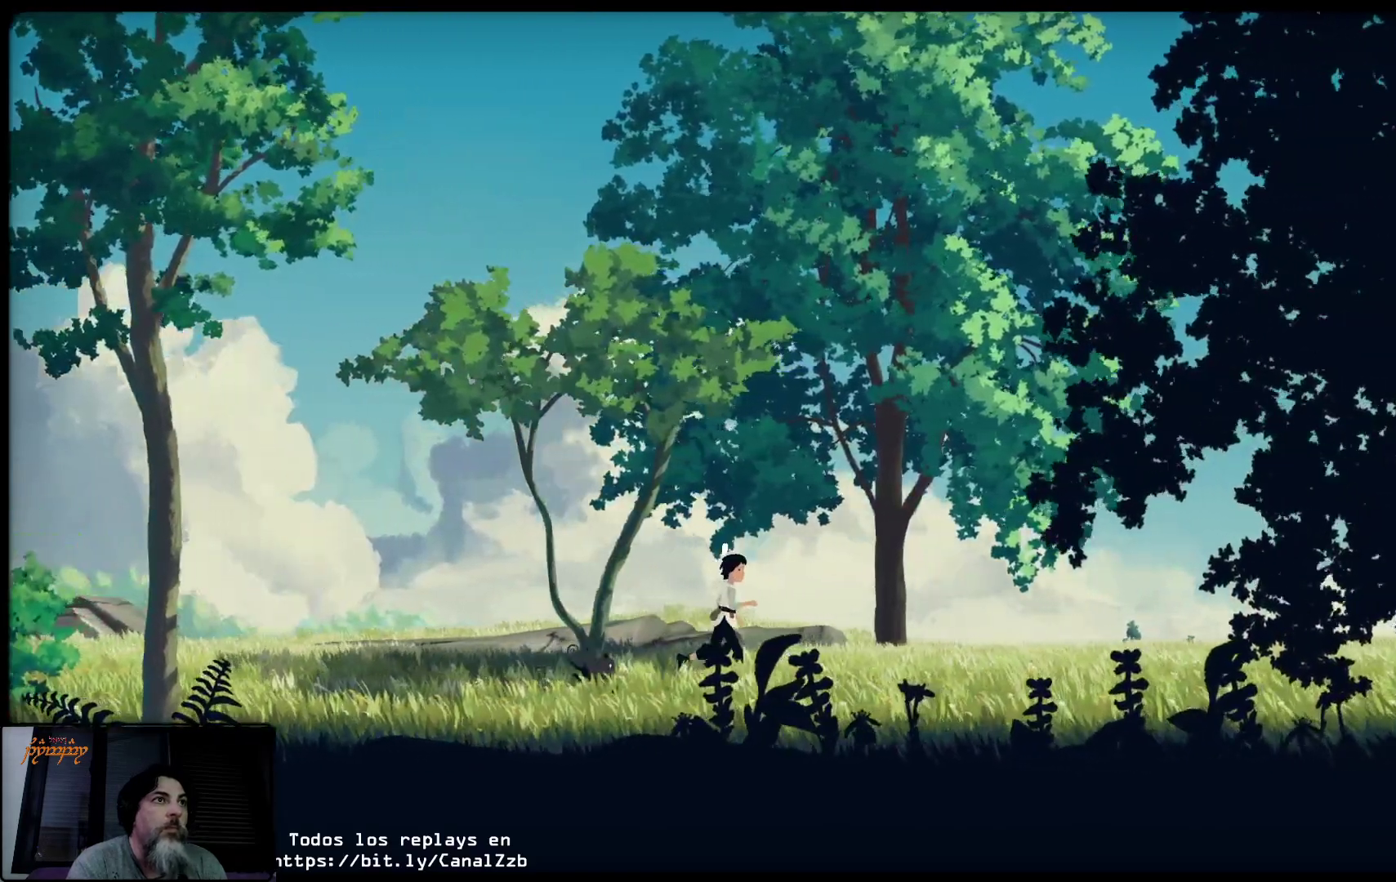
{"buttons": [], "left_stick": "up-right", "right_stick": "center", "events": []}
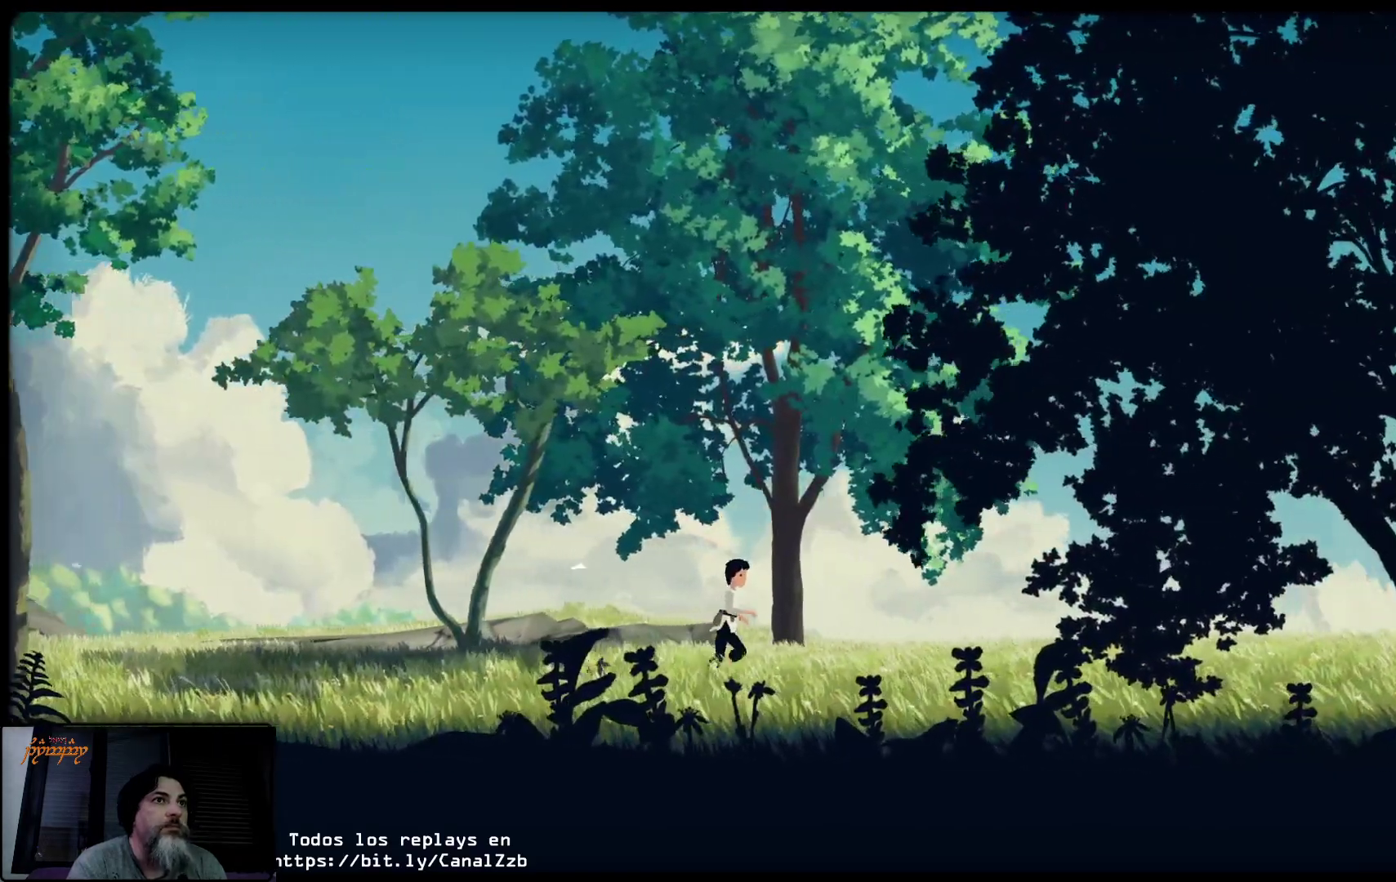
{"buttons": [], "left_stick": "up-right", "right_stick": "center", "events": []}
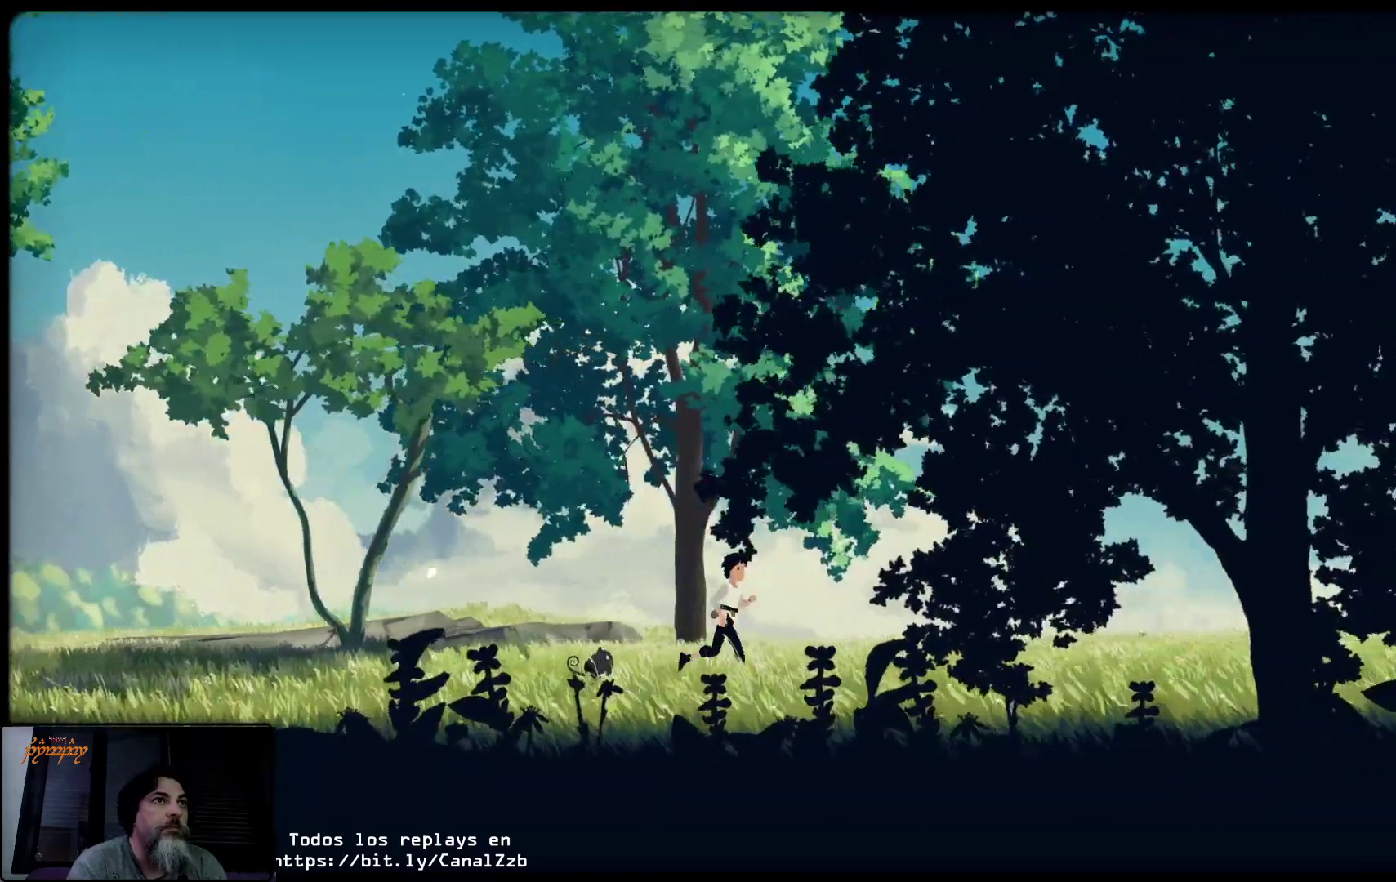
{"buttons": [], "left_stick": "up-right", "right_stick": "center", "events": []}
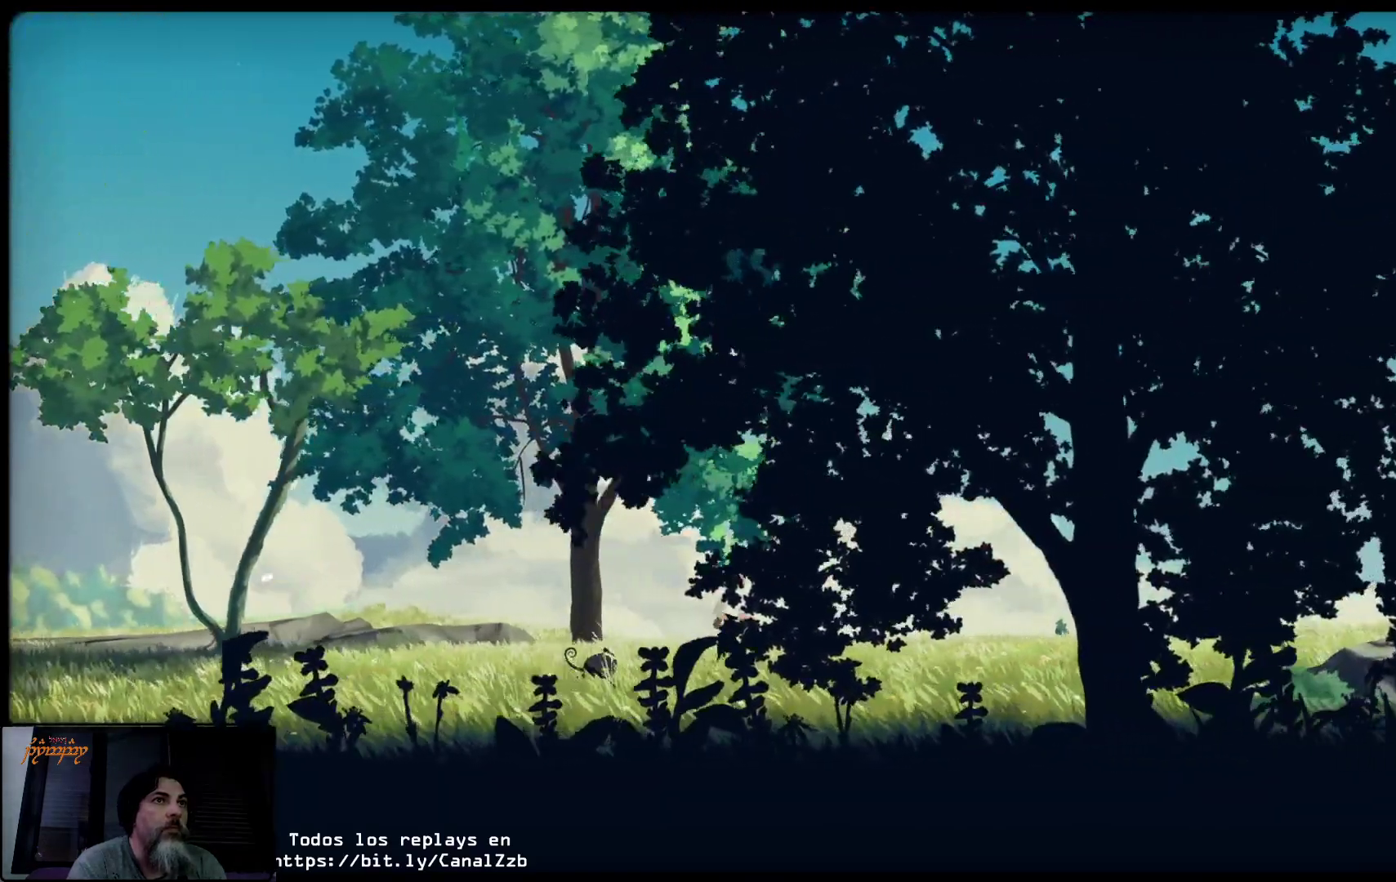
{"buttons": [], "left_stick": "up-right", "right_stick": "center", "events": []}
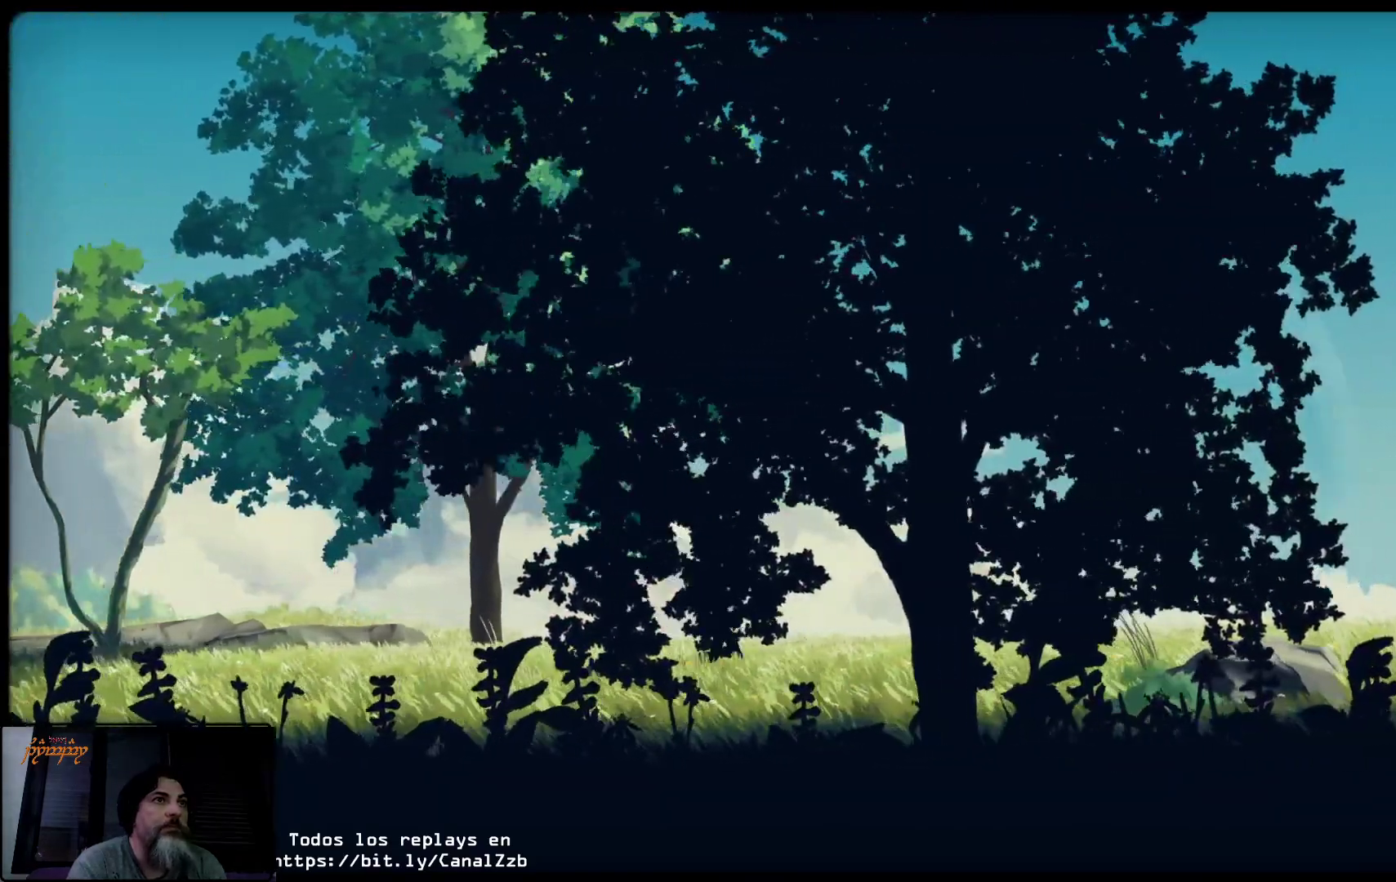
{"buttons": [], "left_stick": "up-right", "right_stick": "center", "events": []}
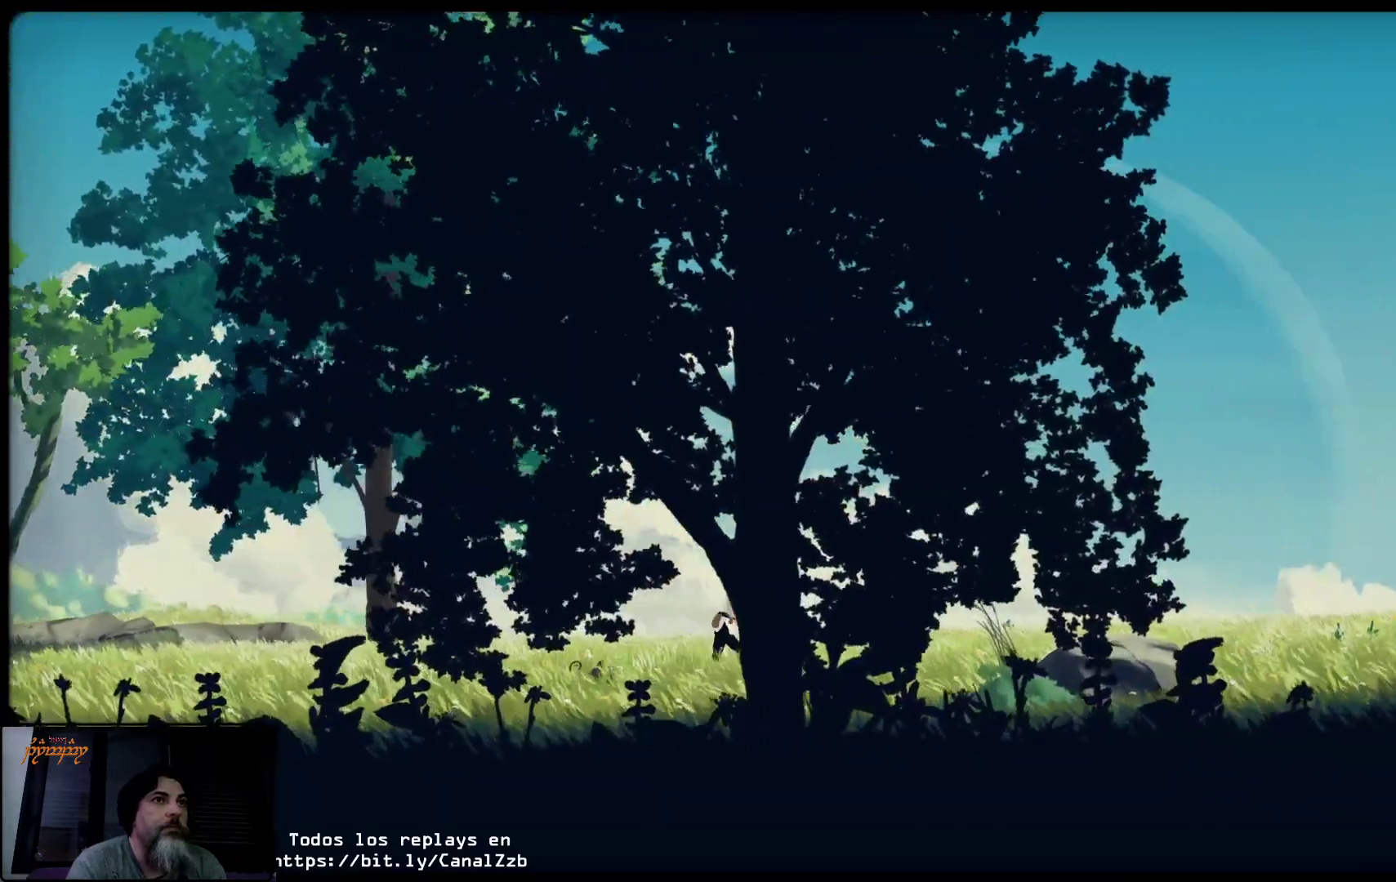
{"buttons": [], "left_stick": "up-right", "right_stick": "center", "events": []}
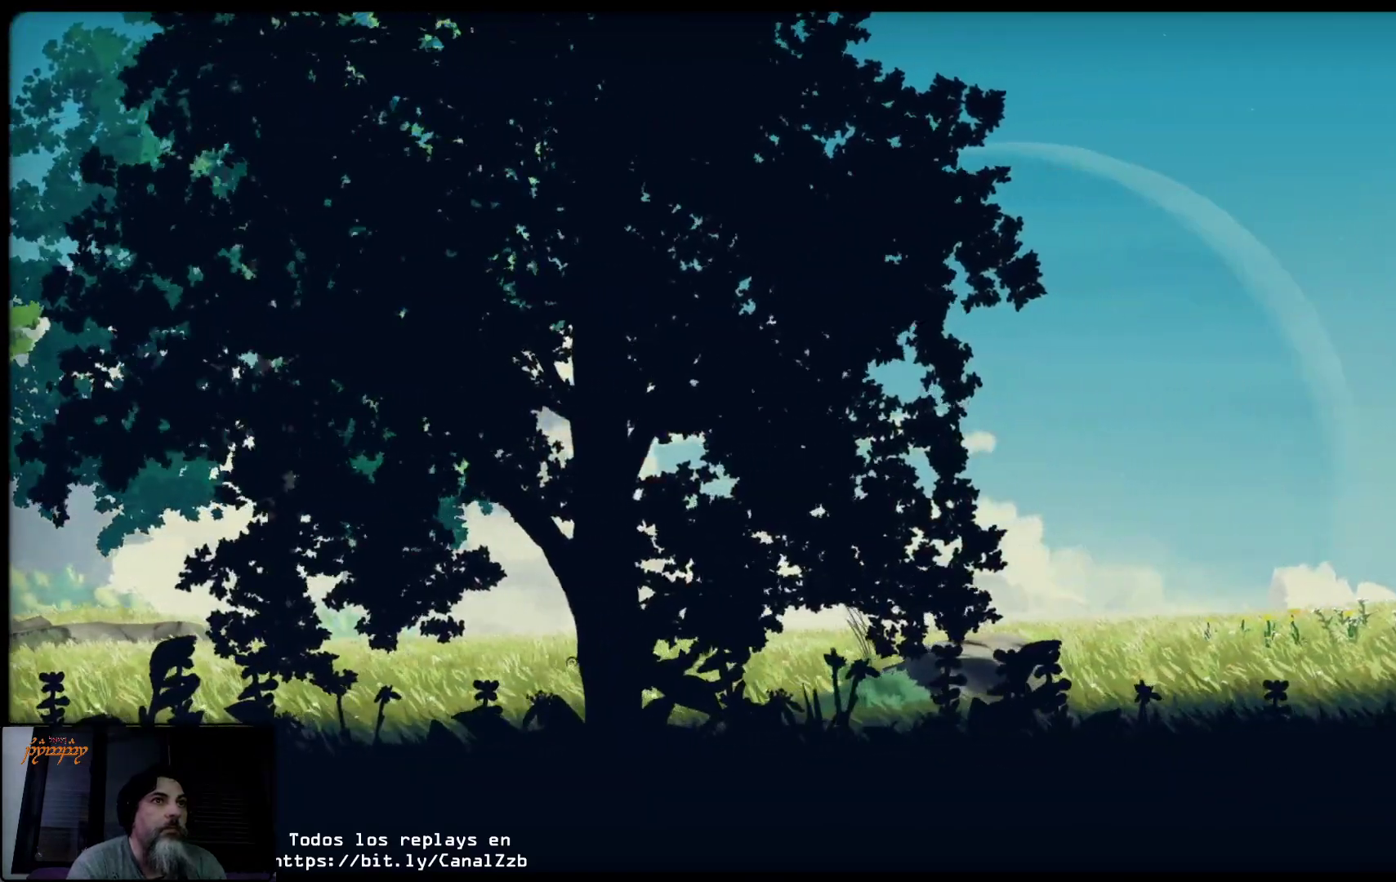
{"buttons": [], "left_stick": "up-right", "right_stick": "center", "events": []}
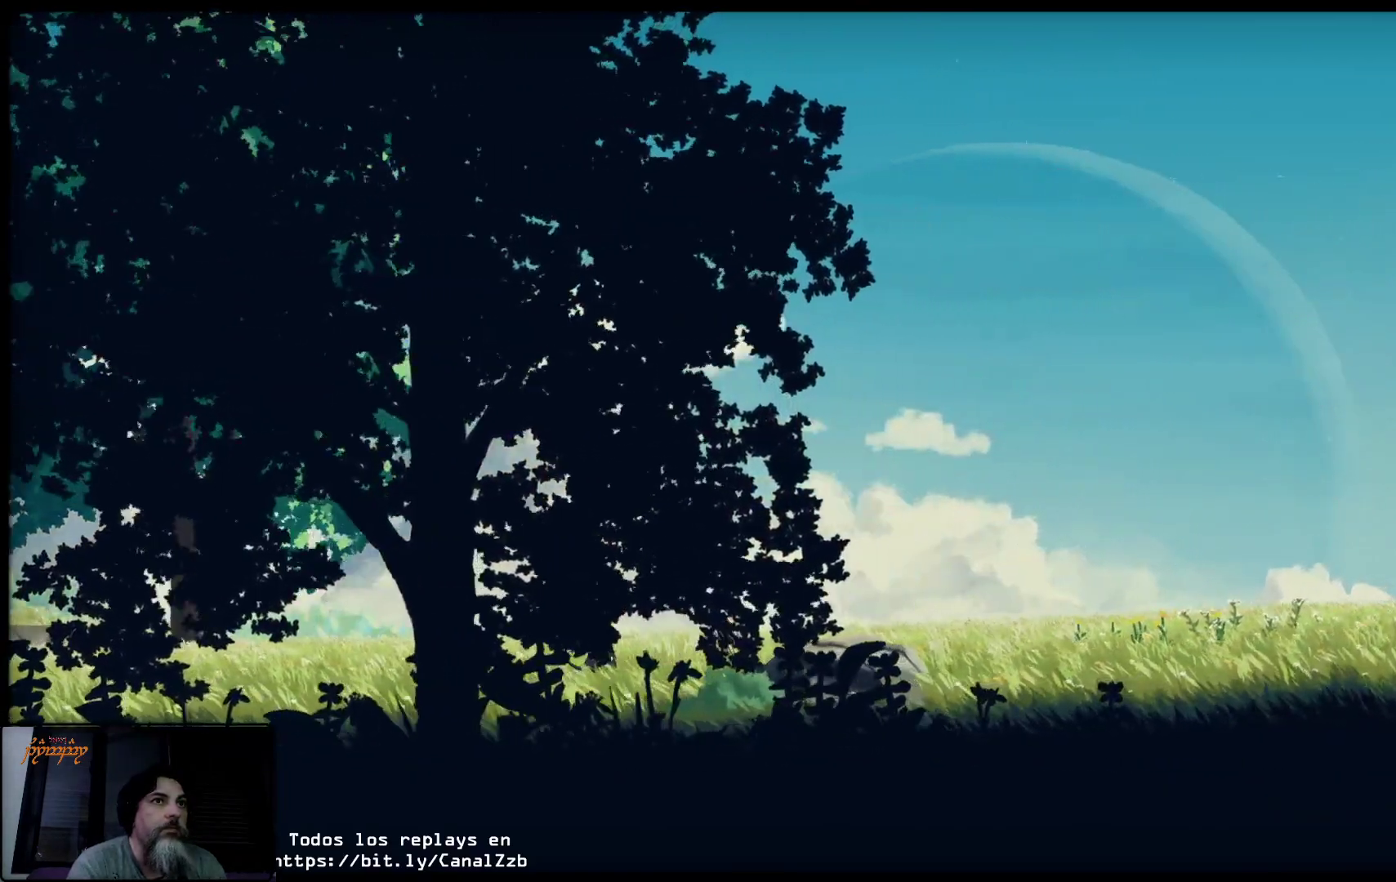
{"buttons": [], "left_stick": "up-right", "right_stick": "center", "events": []}
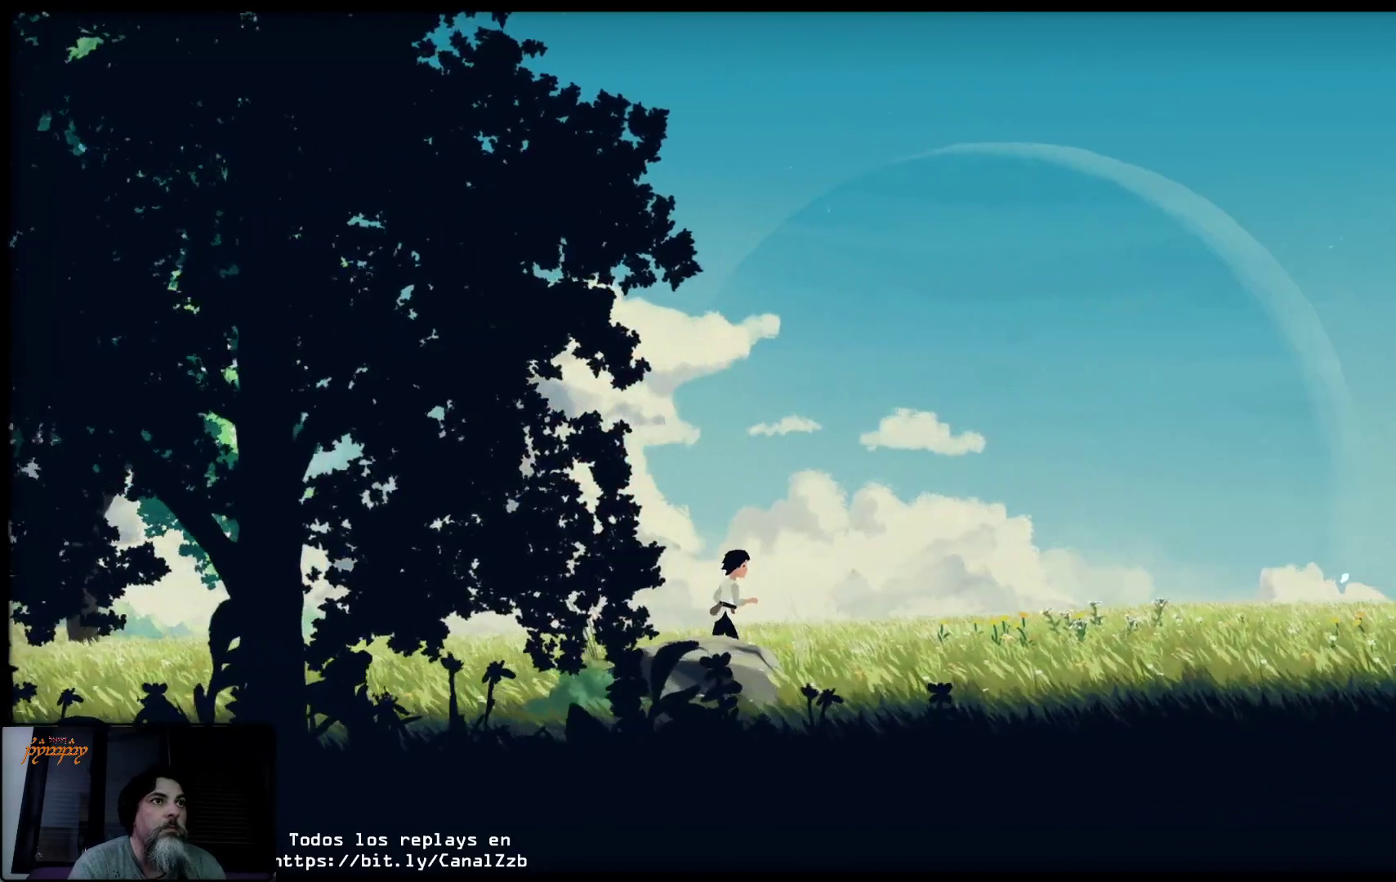
{"buttons": [], "left_stick": "up-right", "right_stick": "center", "events": []}
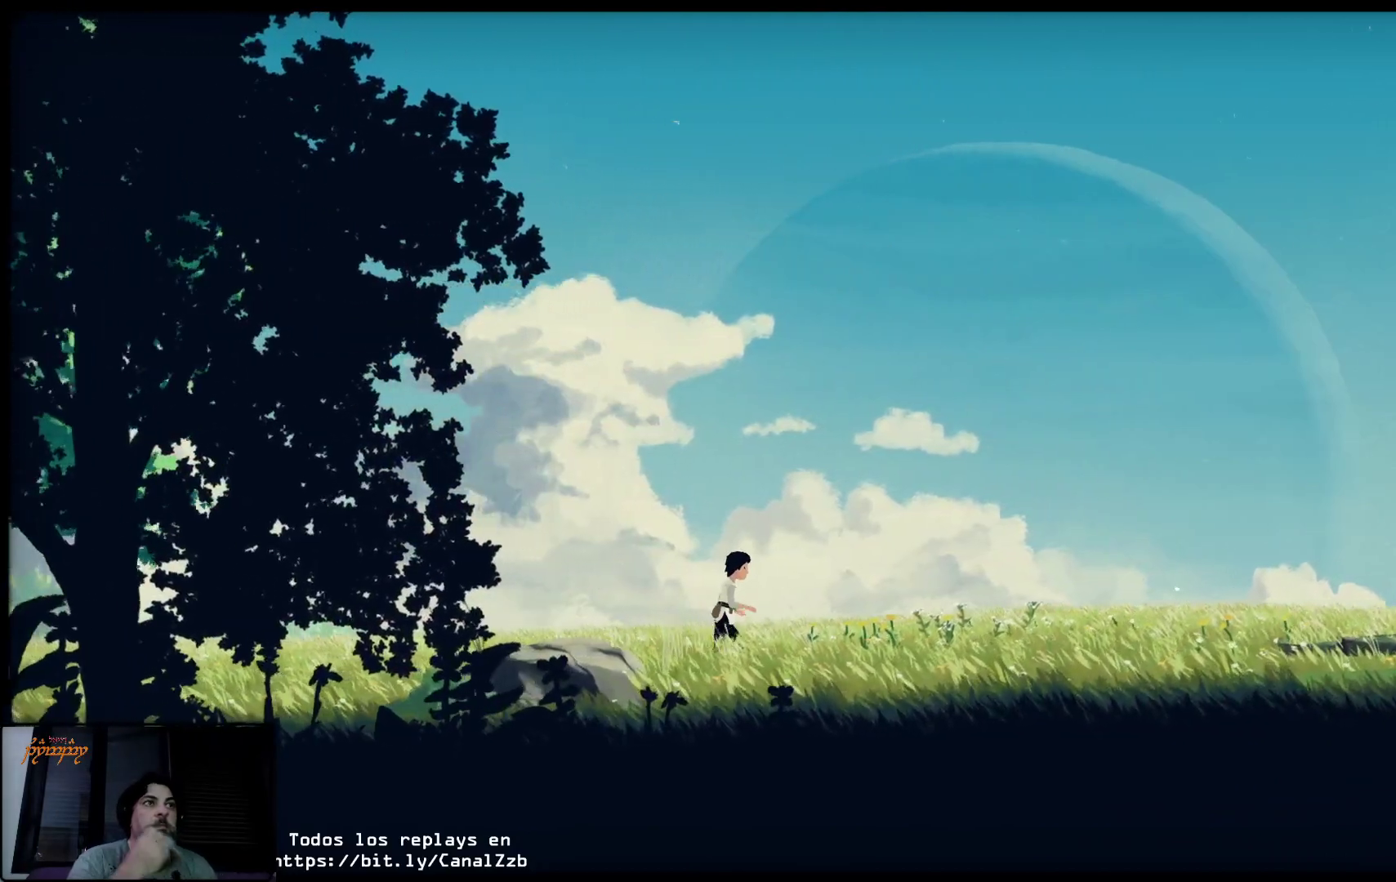
{"buttons": [], "left_stick": "up-right", "right_stick": "center", "events": []}
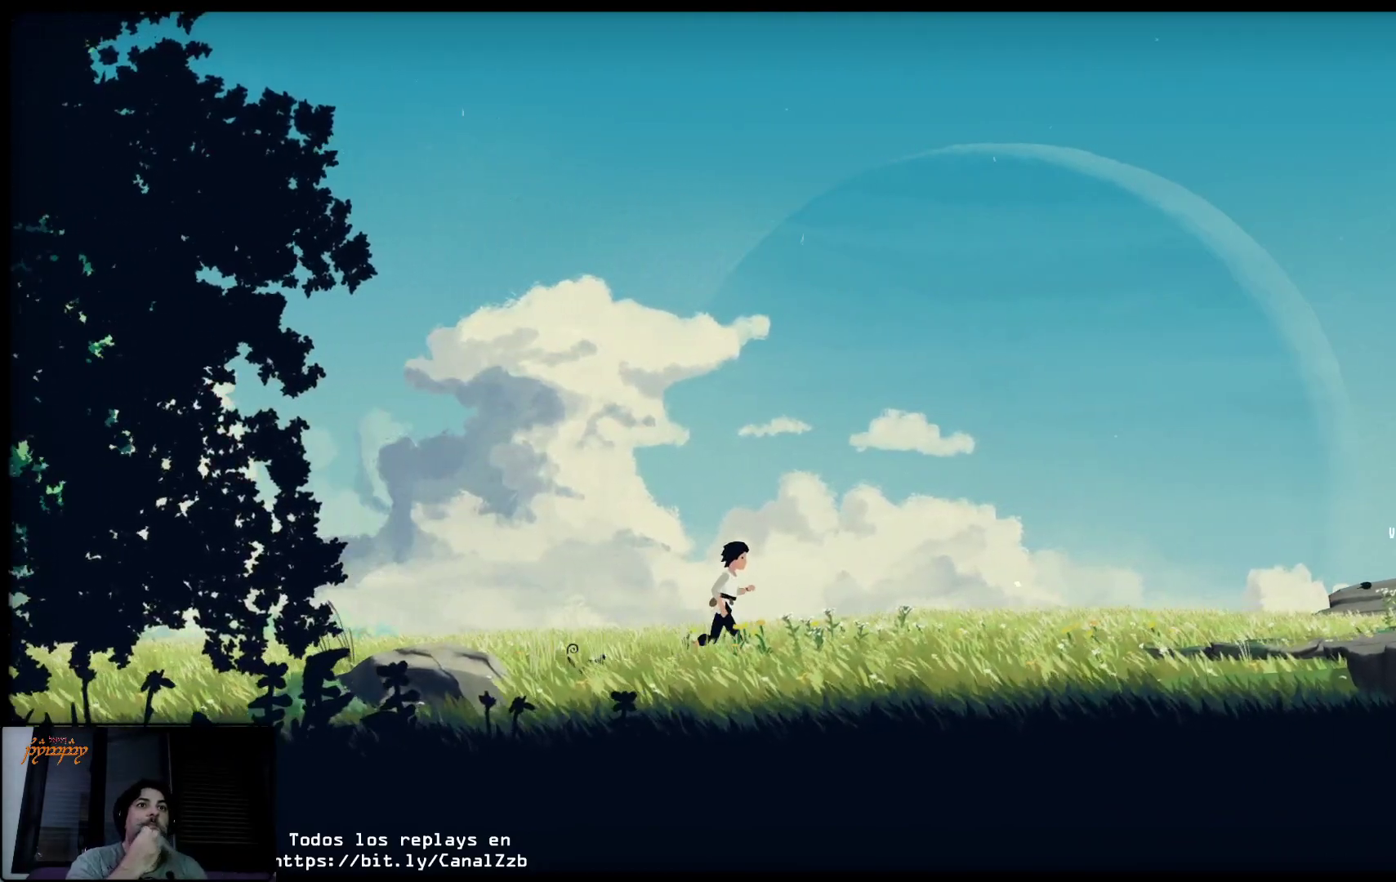
{"buttons": [], "left_stick": "up-right", "right_stick": "center", "events": []}
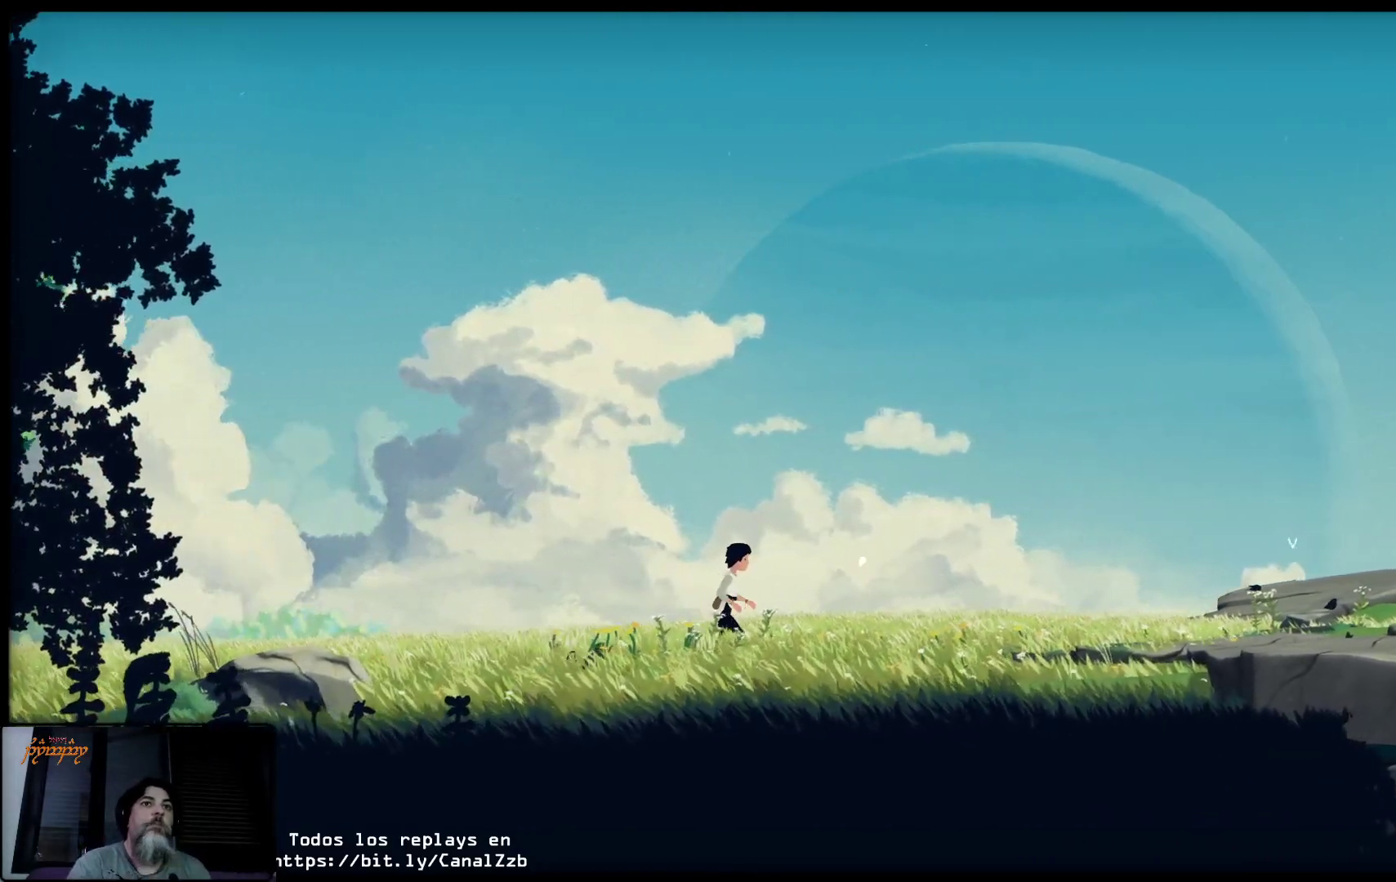
{"buttons": [], "left_stick": "up-right", "right_stick": "center", "events": []}
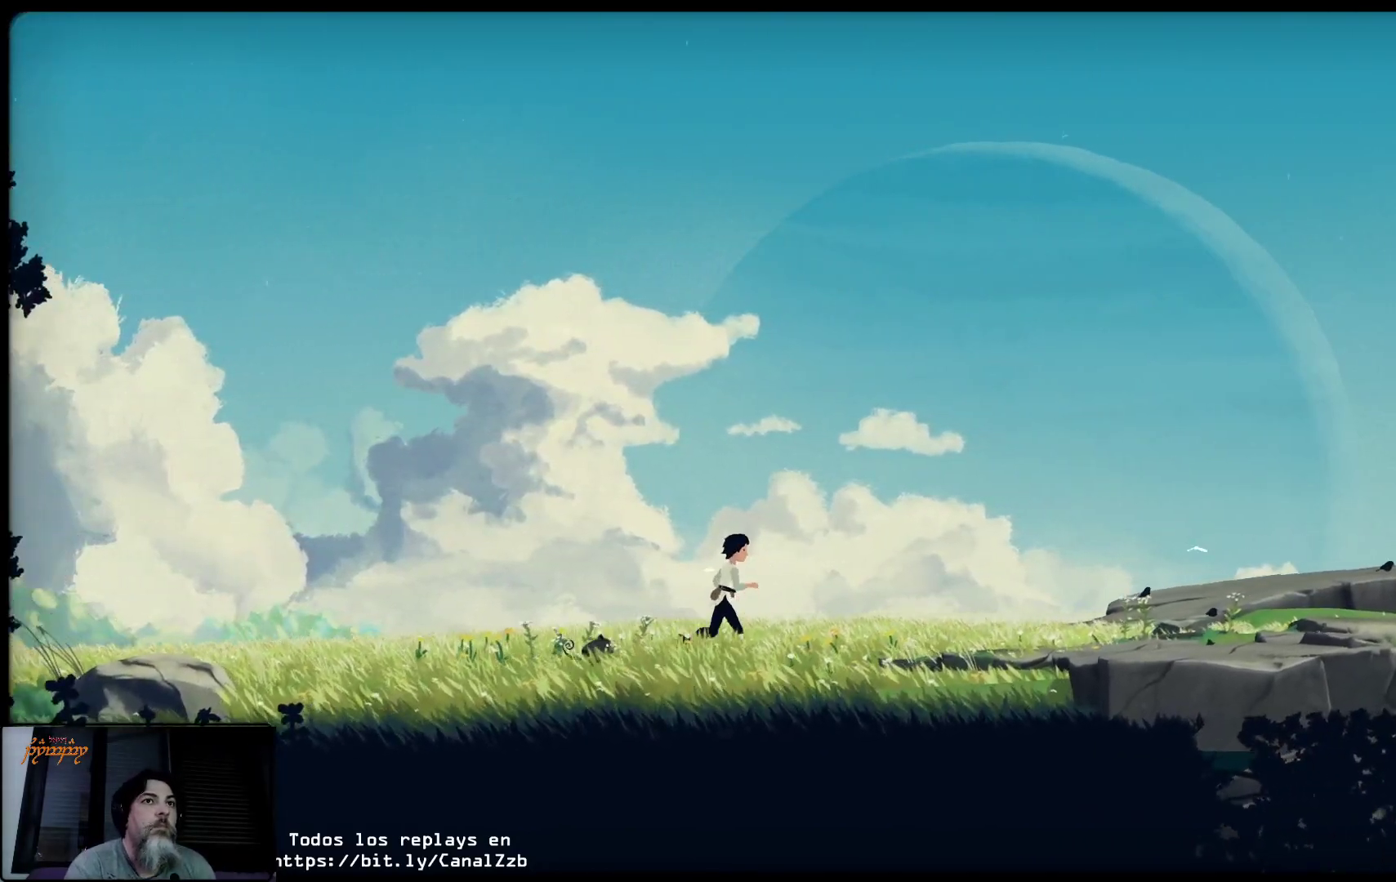
{"buttons": [], "left_stick": "up-right", "right_stick": "center", "events": []}
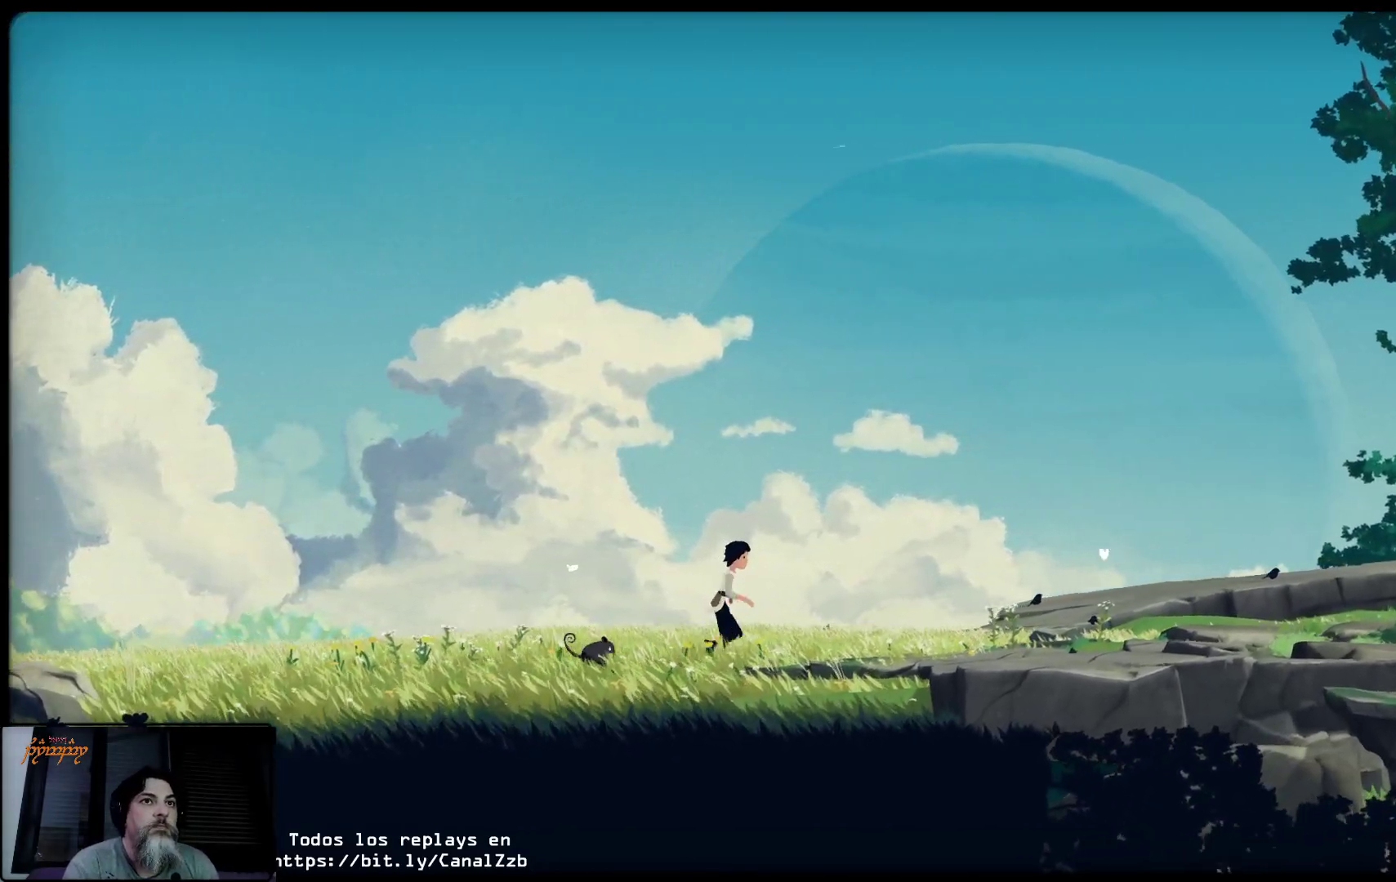
{"buttons": [], "left_stick": "up-right", "right_stick": "center", "events": []}
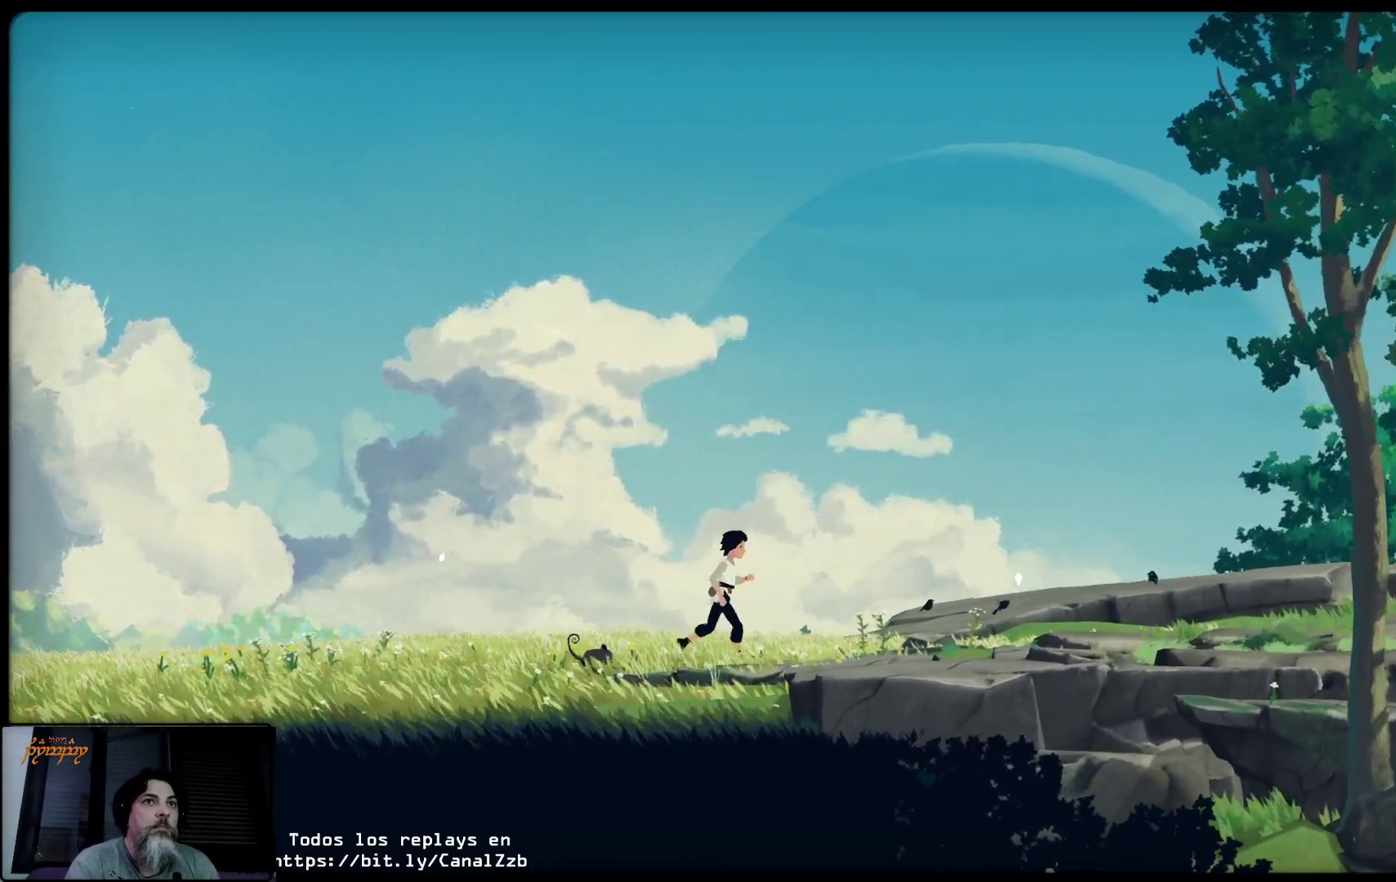
{"buttons": [], "left_stick": "up-right", "right_stick": "center", "events": []}
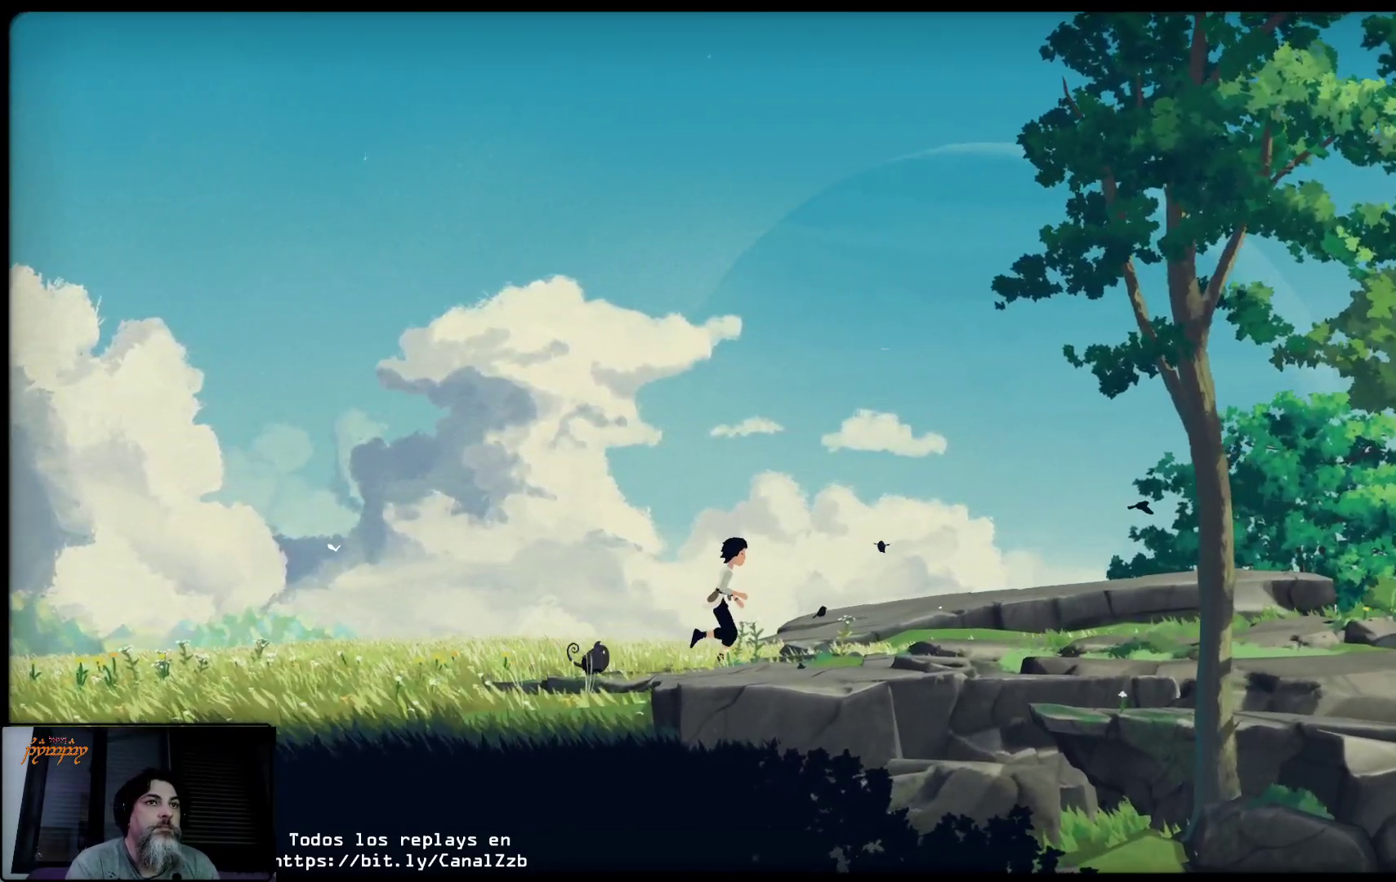
{"buttons": [], "left_stick": "up-right", "right_stick": "center", "events": []}
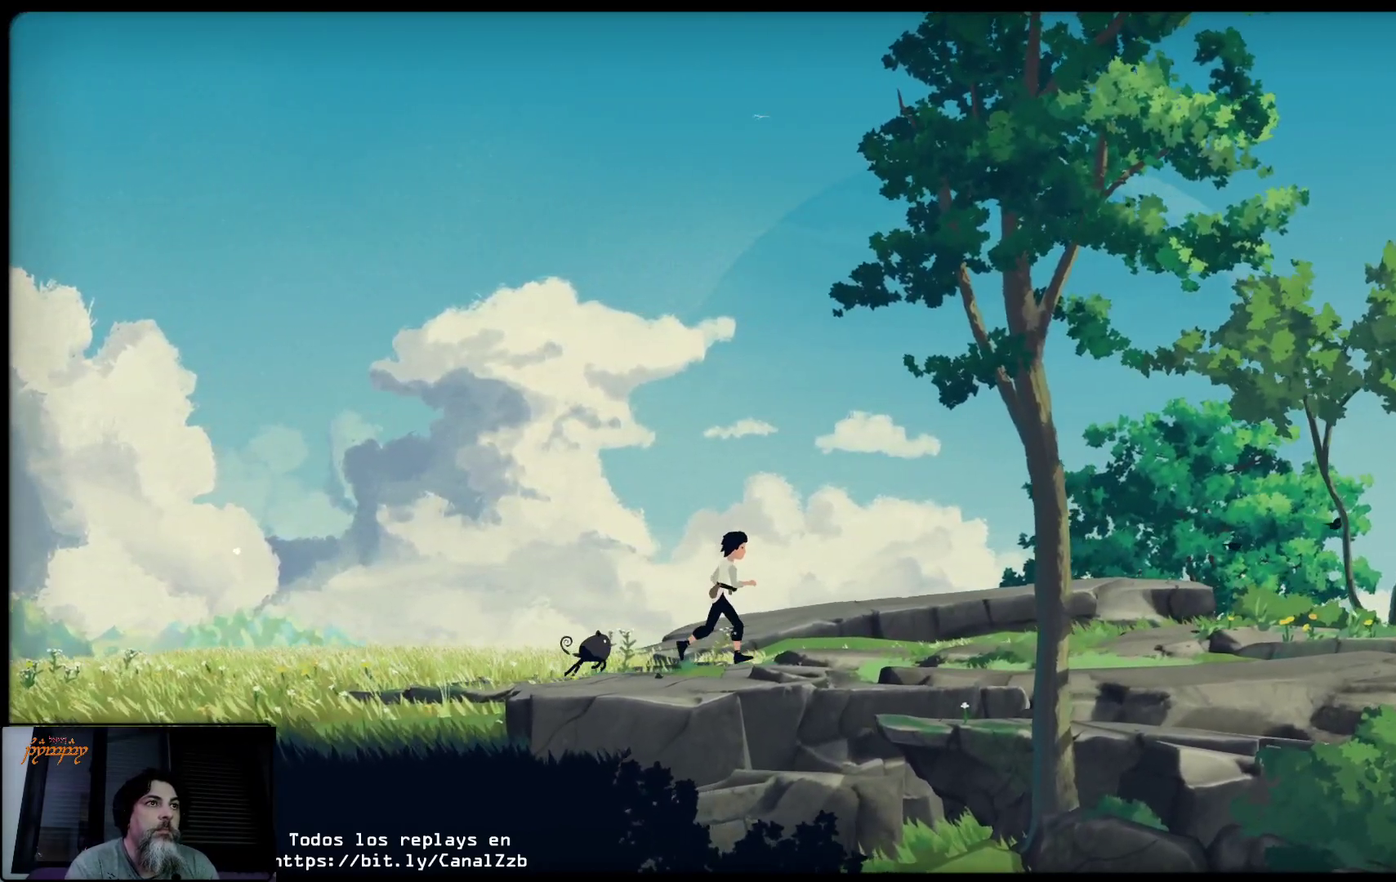
{"buttons": [], "left_stick": "up-right", "right_stick": "center", "events": []}
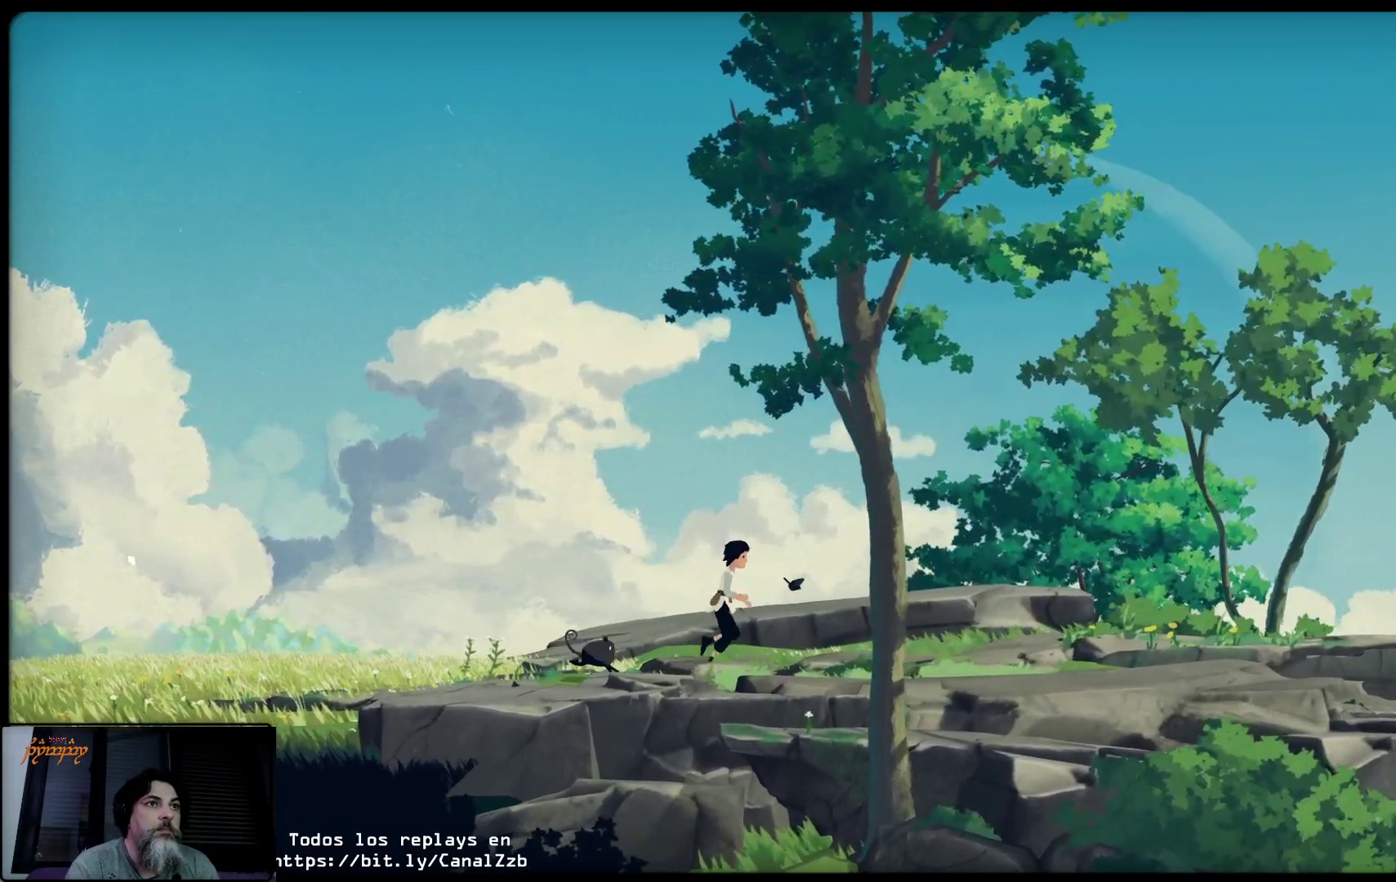
{"buttons": [], "left_stick": "up-right", "right_stick": "center", "events": []}
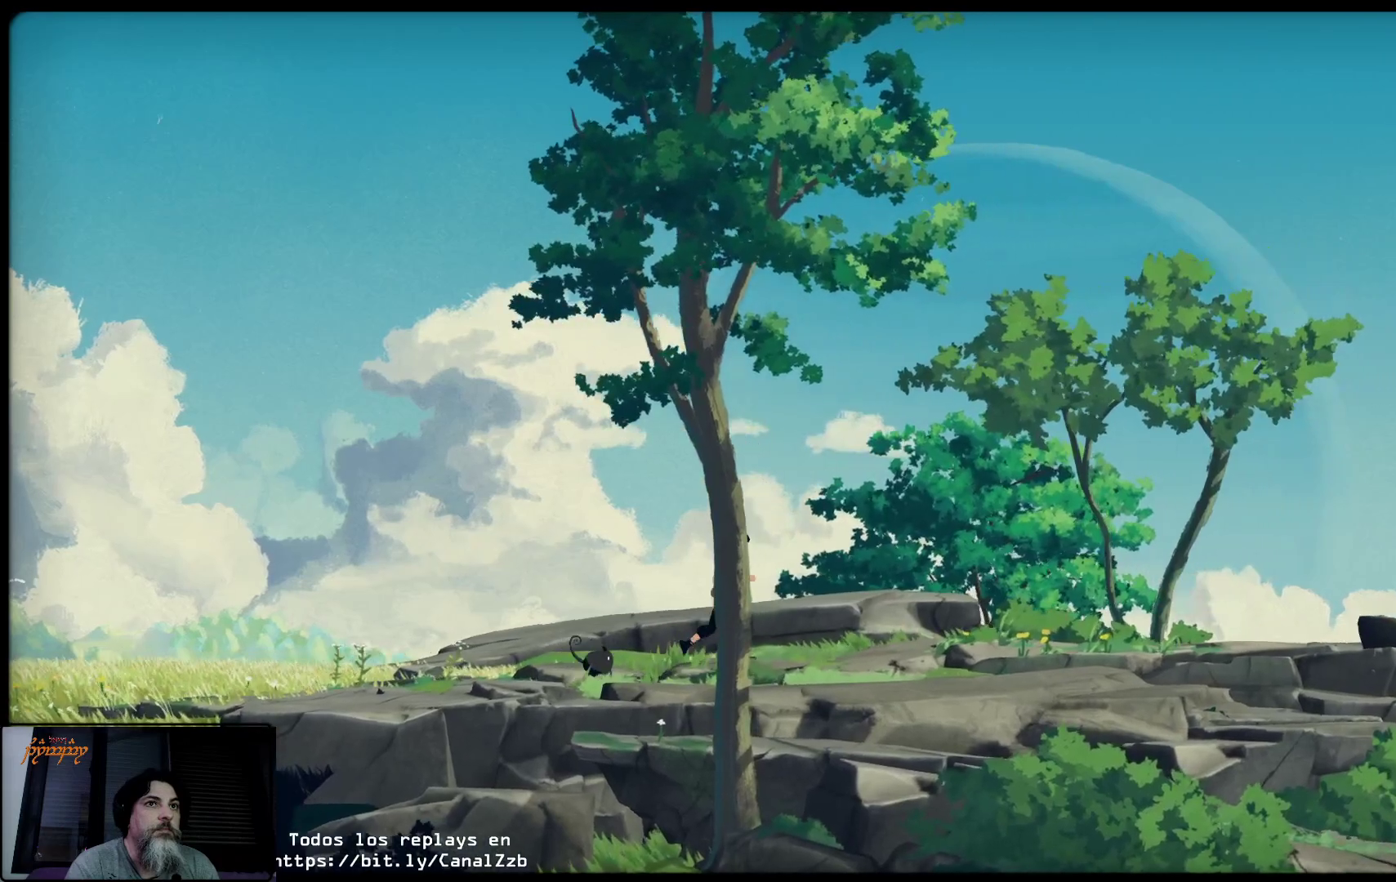
{"buttons": [], "left_stick": "up-right", "right_stick": "center", "events": []}
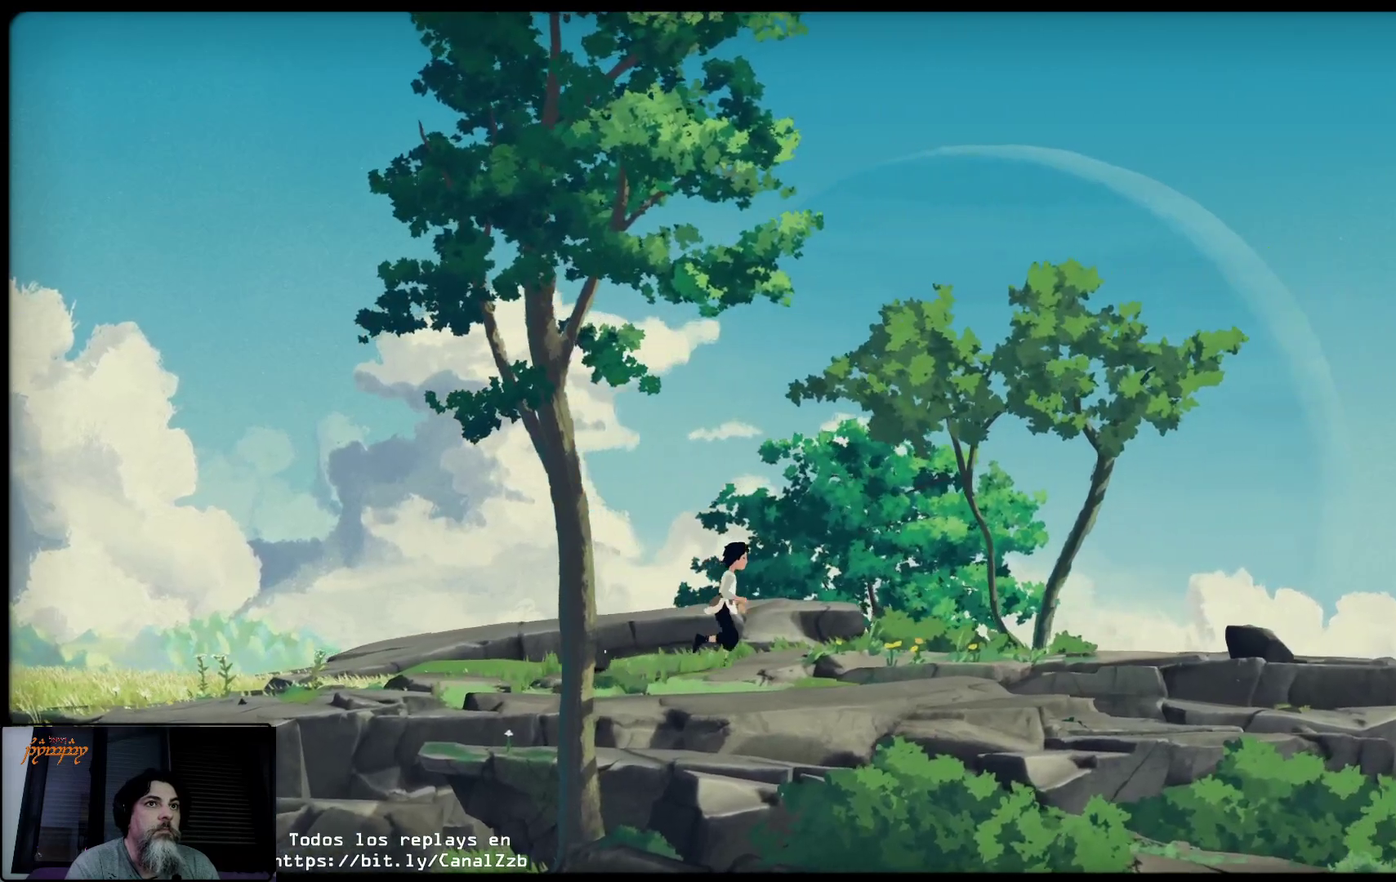
{"buttons": [], "left_stick": "up-right", "right_stick": "center", "events": []}
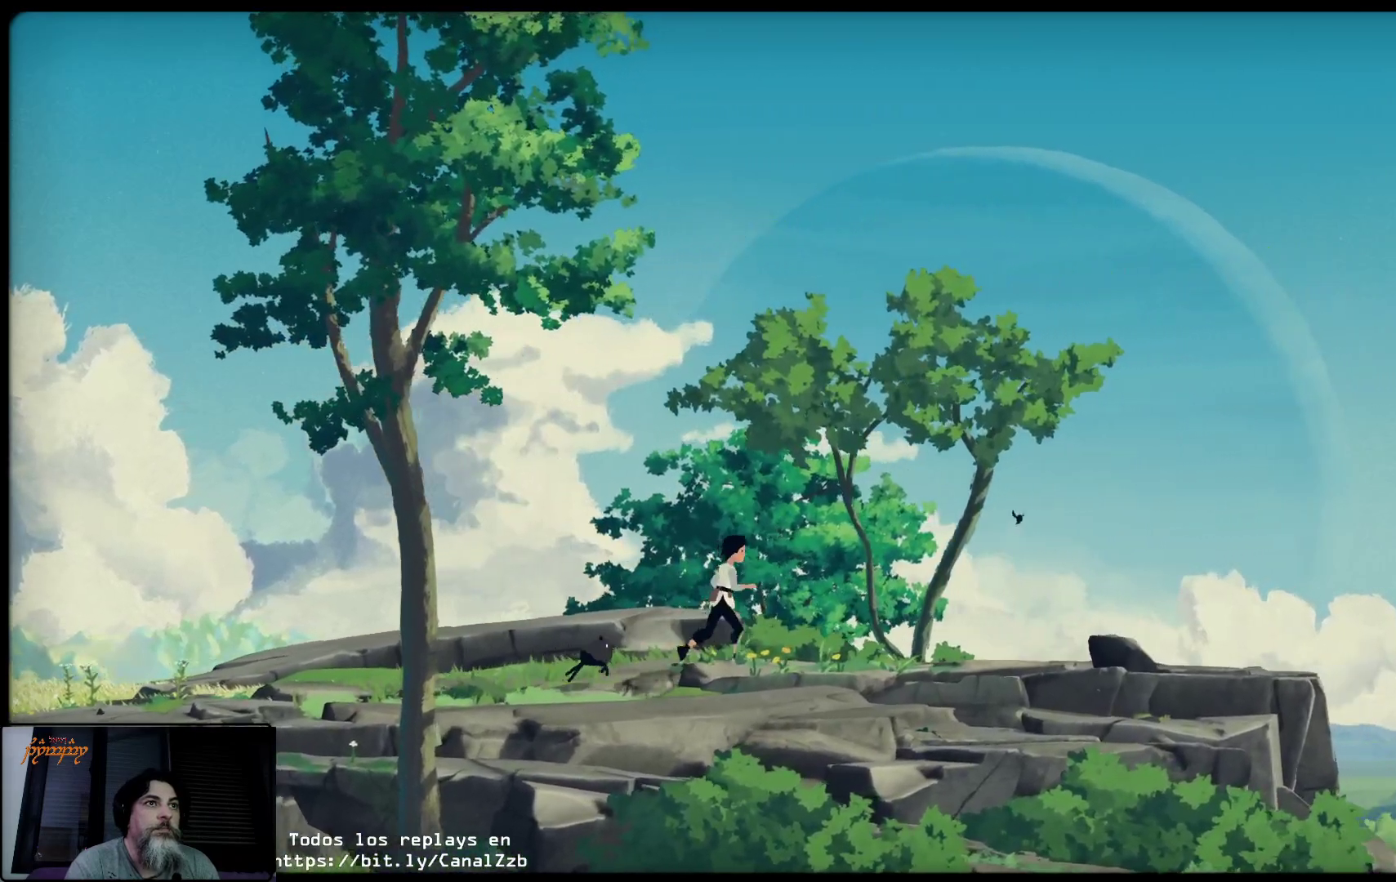
{"buttons": [], "left_stick": "up-right", "right_stick": "center", "events": []}
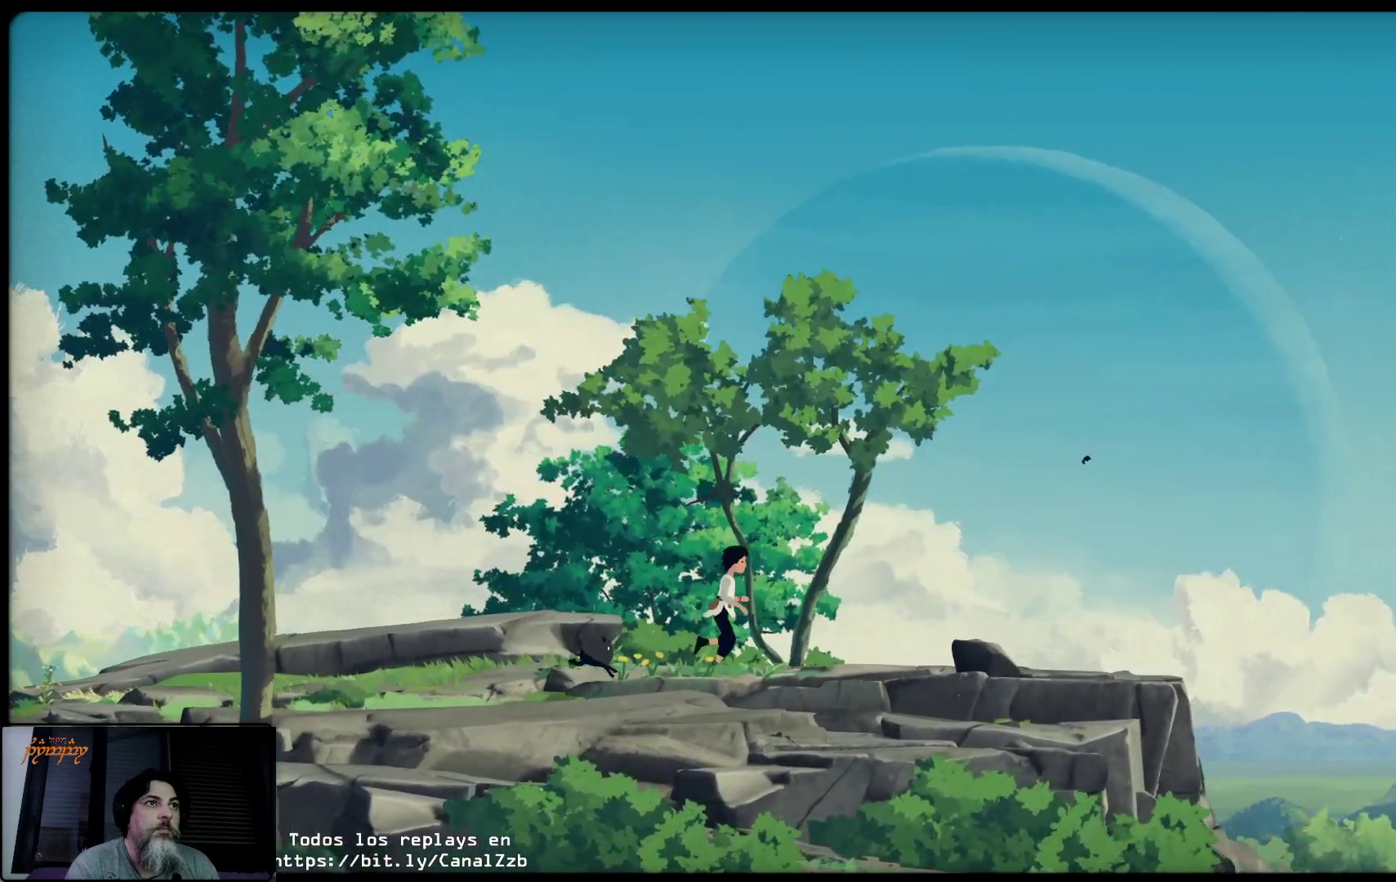
{"buttons": [], "left_stick": "up-right", "right_stick": "center", "events": []}
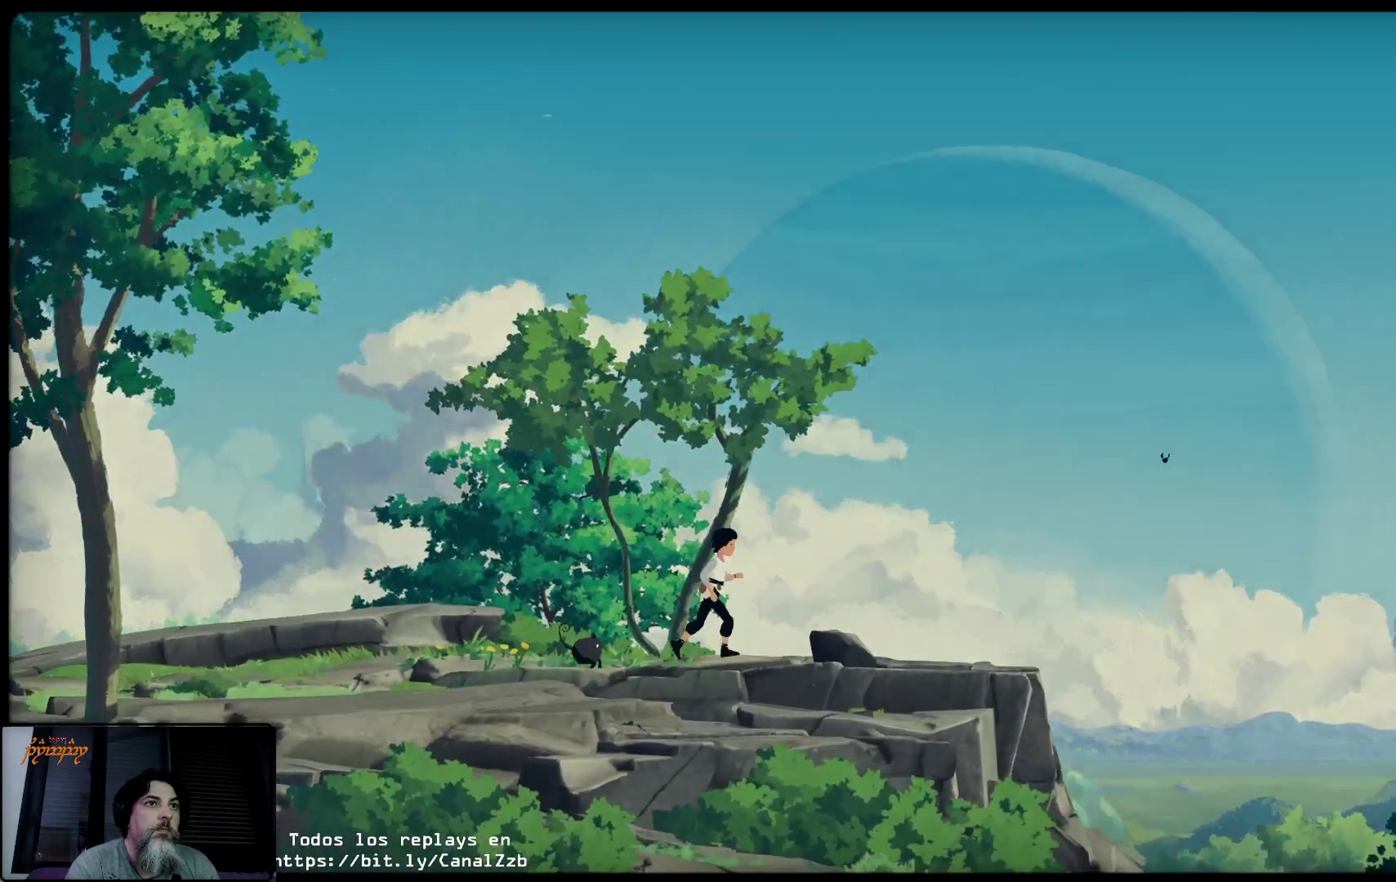
{"buttons": [], "left_stick": "up-right", "right_stick": "center", "events": []}
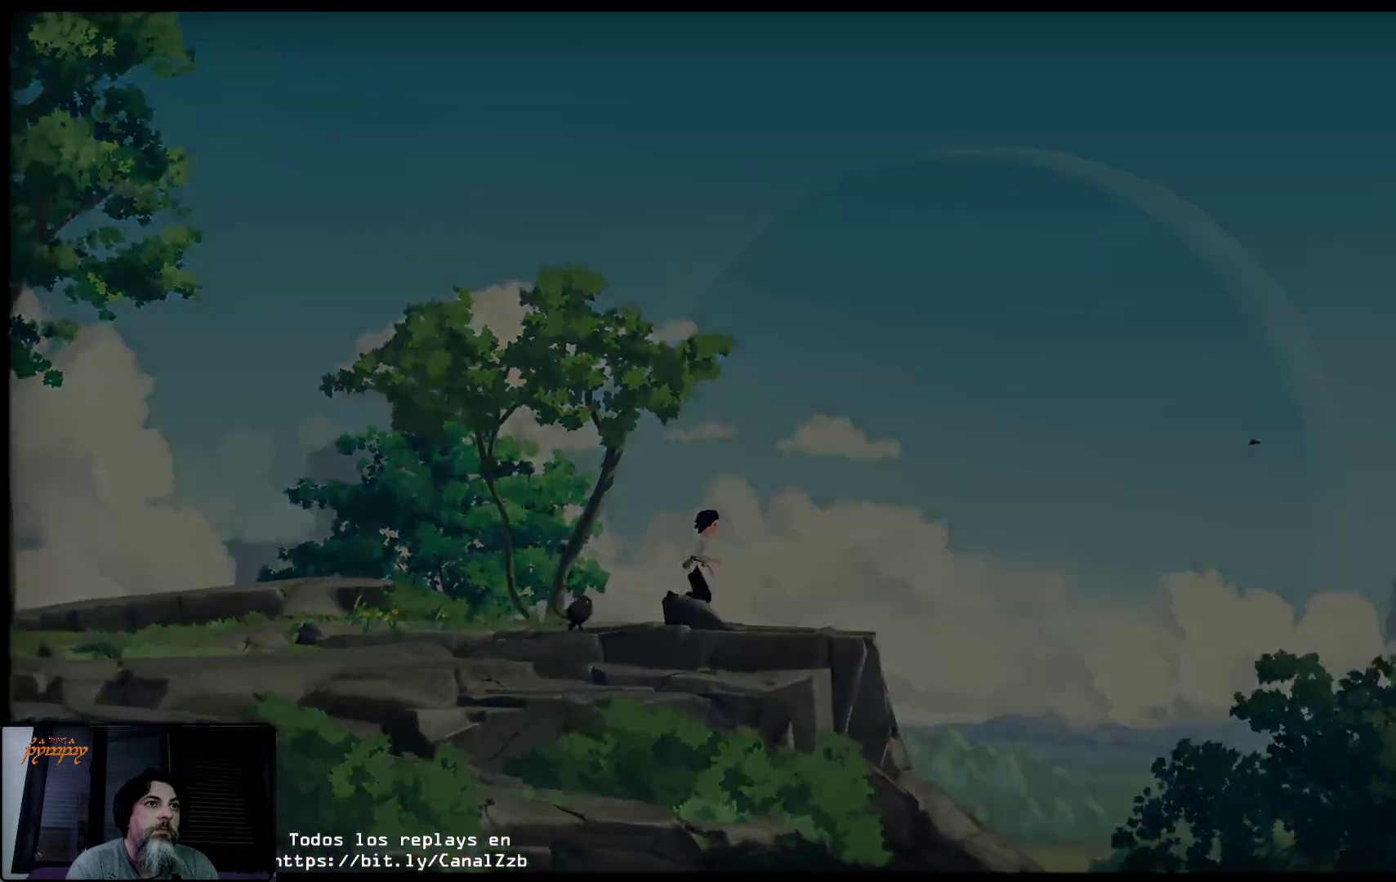
{"buttons": [], "left_stick": "up-right", "right_stick": "center", "events": []}
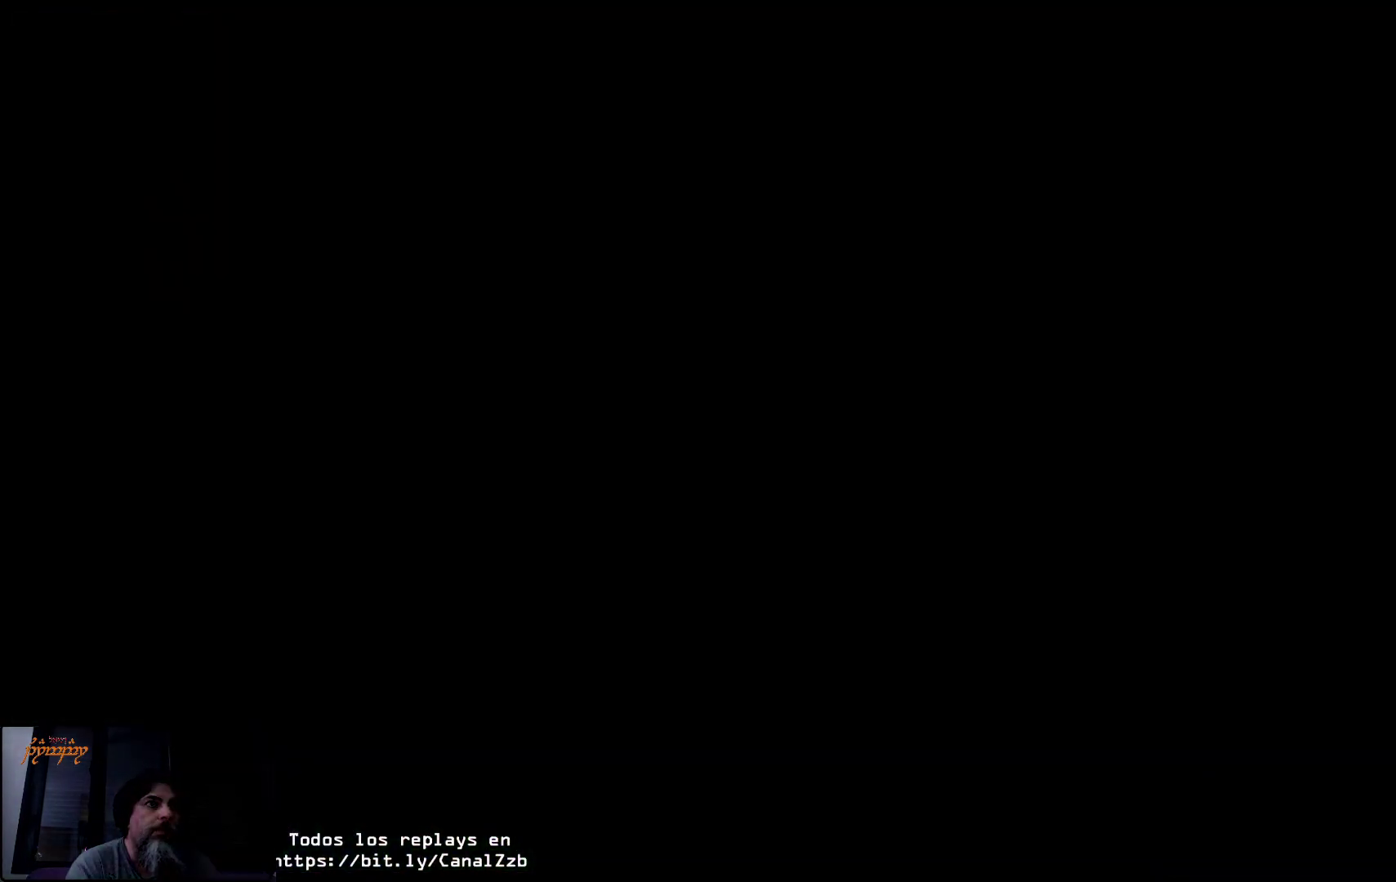
{"buttons": [], "left_stick": "center", "right_stick": "center", "events": [[483, "left_stick", "center"]]}